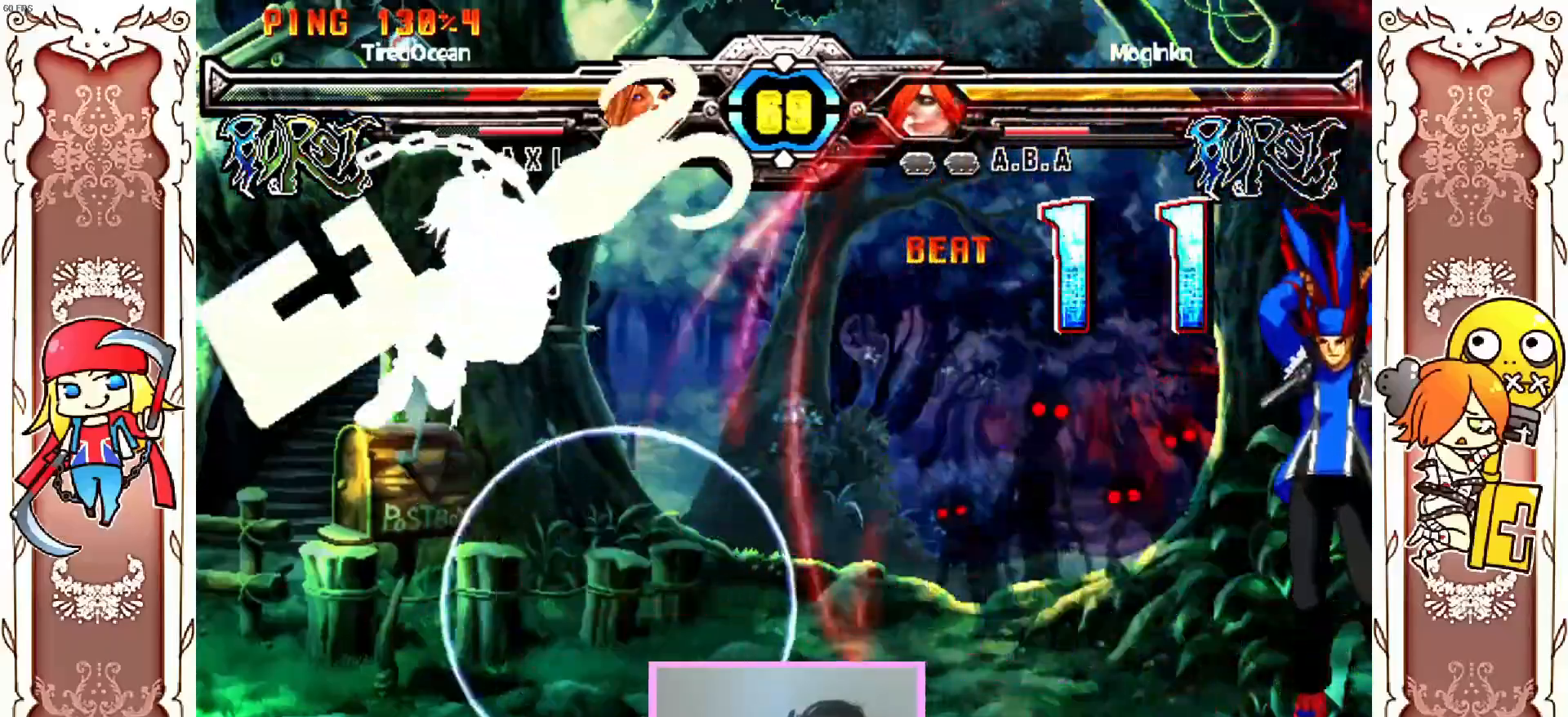
Gameplay with a controller (Xbox layout); each line is a JSON object with the inputs held at the frame after it (dt_ms = milliseconds from this image to that frame). "events" lists button and stick changes between this image and that frame as [ms after this image, input, new state], when the widget could be followed in between. Not read: L3 R3 right_stick.
{"dt_ms": 500, "buttons": [], "left_stick": "center", "events": [[50, "Y", "up"]]}
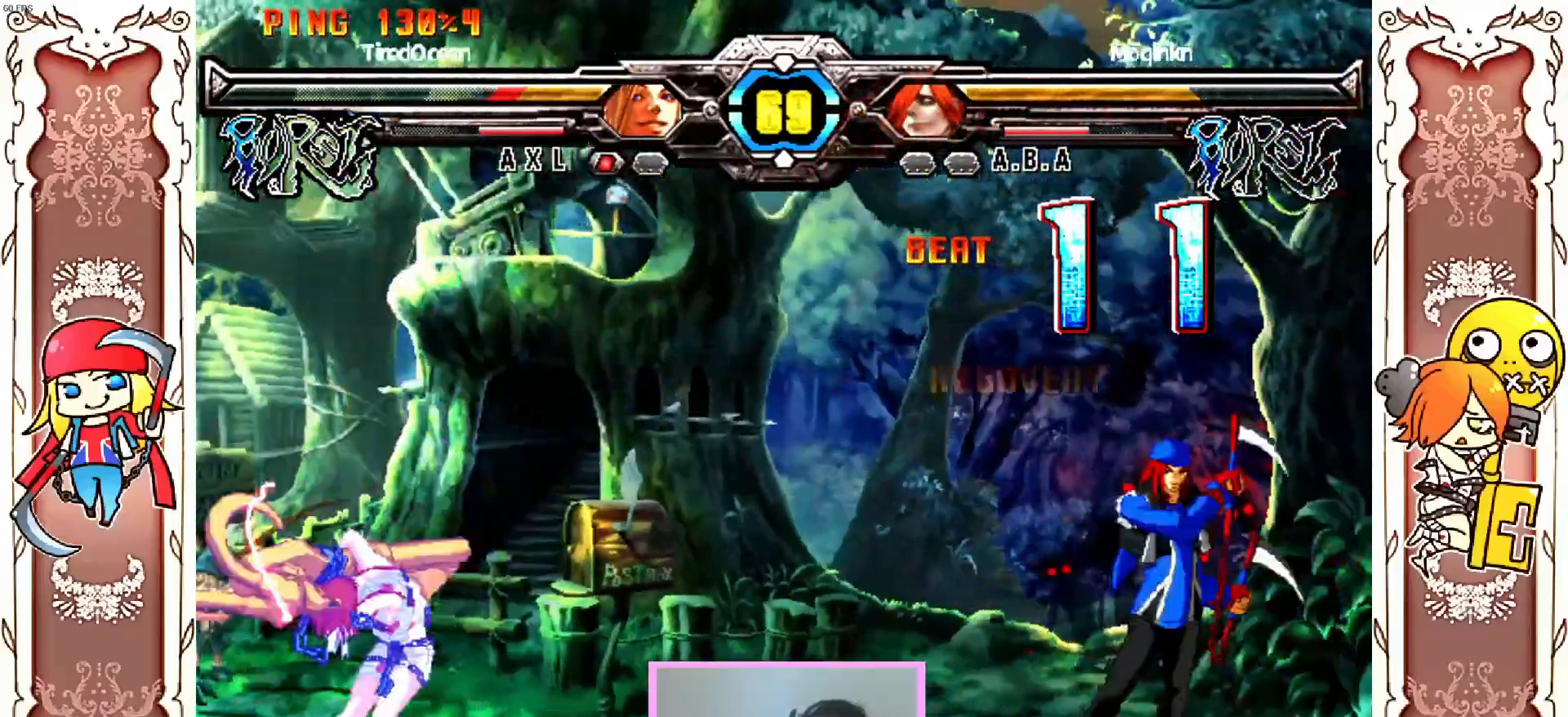
{"dt_ms": 500, "buttons": [], "left_stick": "center", "events": []}
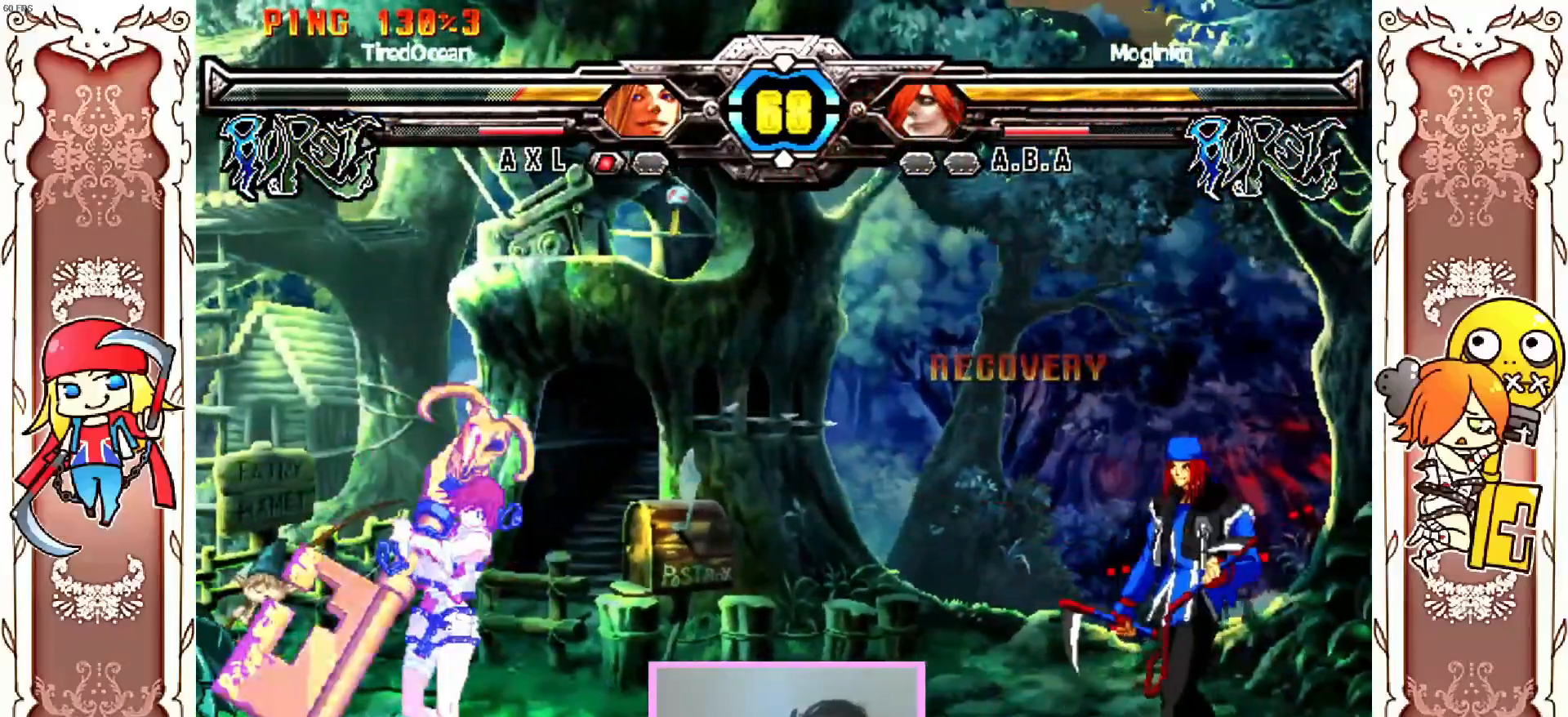
{"dt_ms": 500, "buttons": [], "left_stick": "center", "events": [[333, "R2", "down"], [417, "R2", "up"]]}
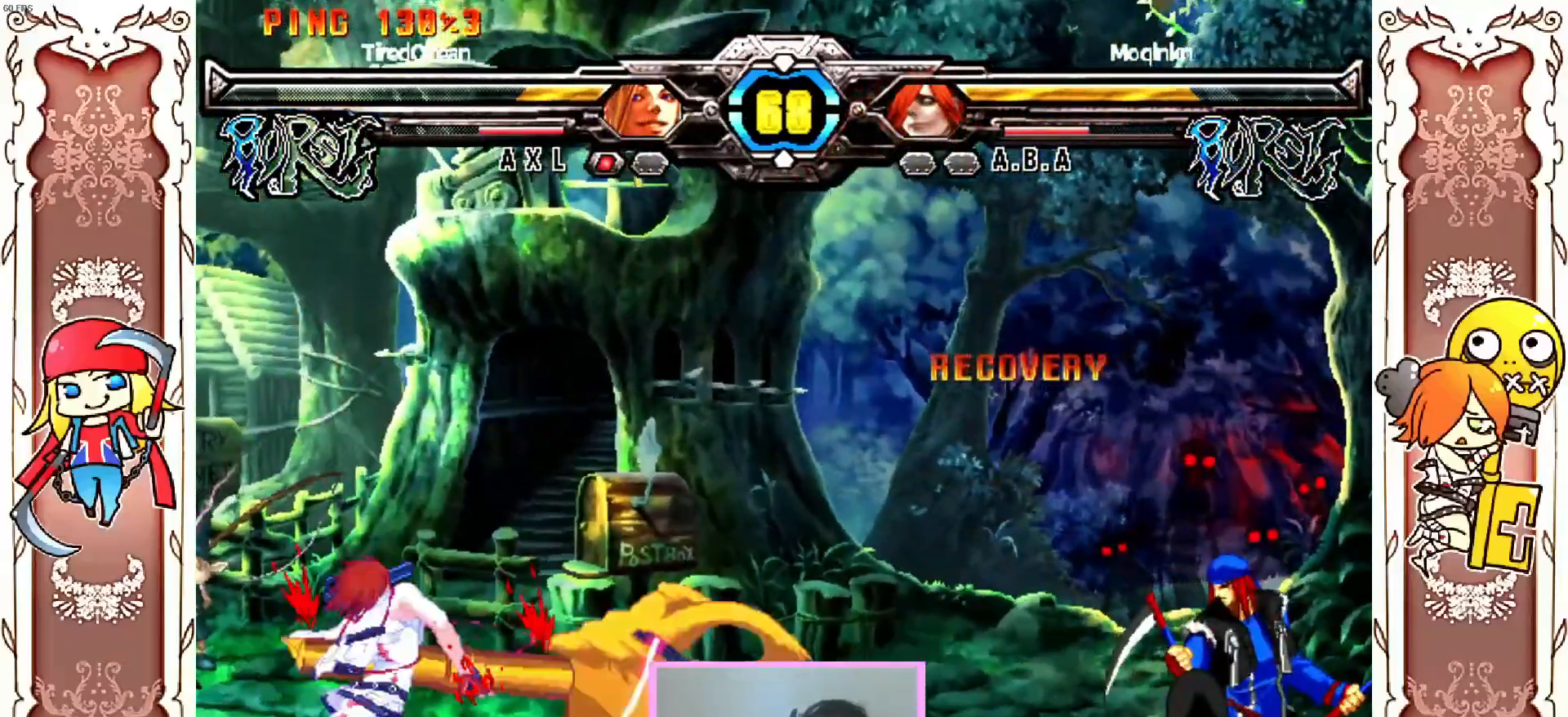
{"dt_ms": 500, "buttons": [], "left_stick": "center", "events": [[300, "R2", "down"], [367, "R2", "up"], [417, "R2", "down"], [483, "R2", "up"]]}
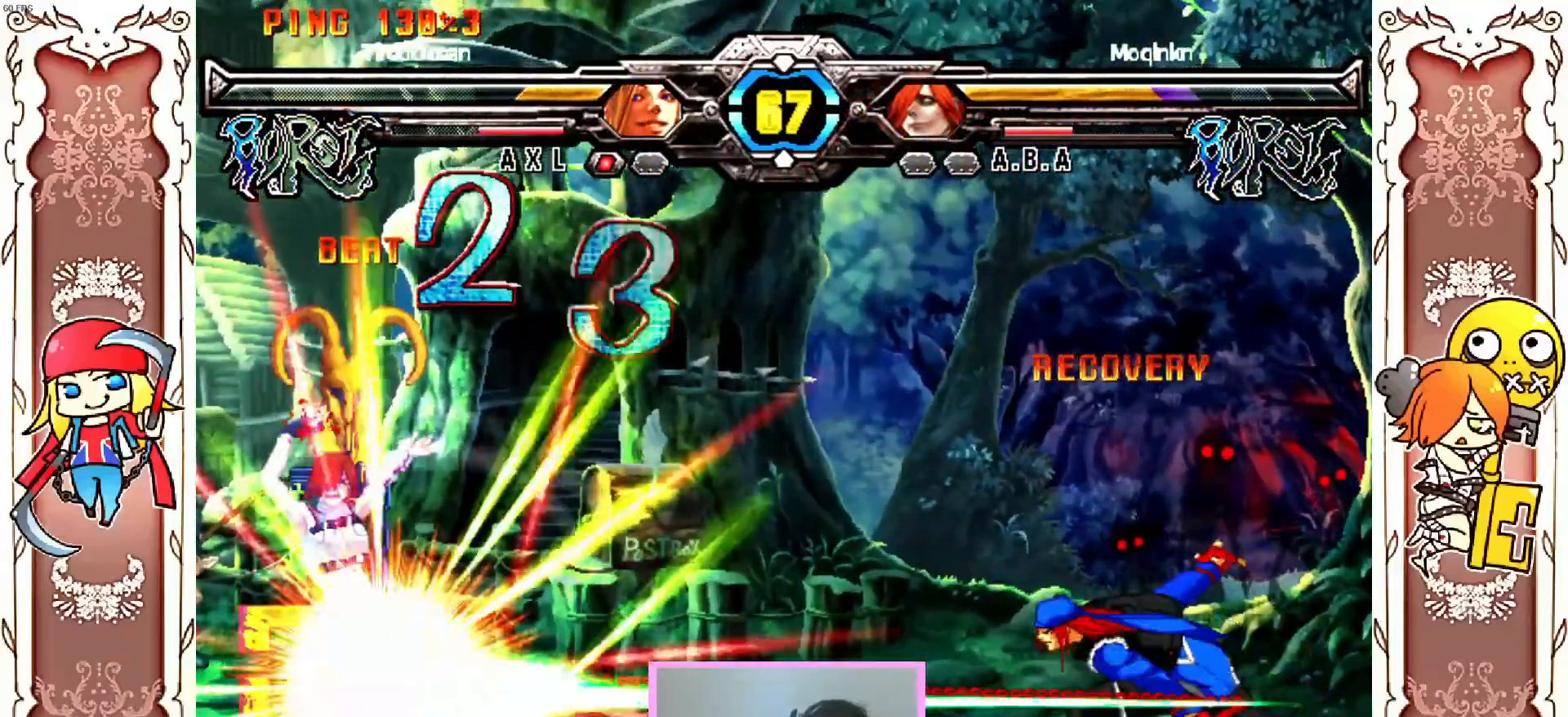
{"dt_ms": 500, "buttons": ["A", "X", "Y"], "left_stick": "center", "events": [[267, "Y", "down"], [317, "X", "down"], [333, "Y", "up"], [383, "X", "up"], [383, "Y", "down"], [400, "A", "down"], [433, "X", "down"], [450, "A", "up"], [450, "Y", "up"], [500, "A", "down"], [500, "Y", "down"]]}
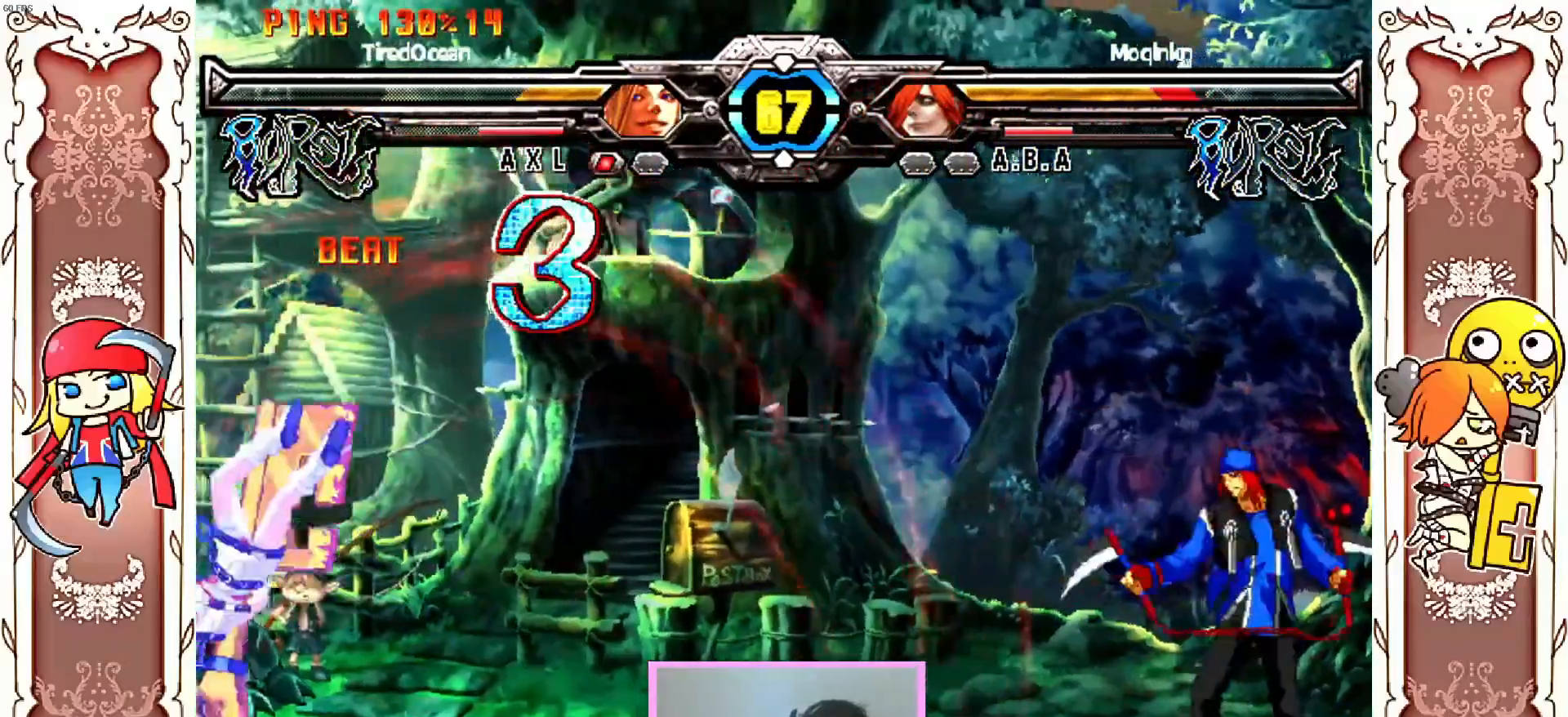
{"dt_ms": 500, "buttons": ["Y"], "left_stick": "center", "events": [[67, "Y", "up"], [100, "A", "up"], [100, "Y", "down"], [167, "Y", "up"], [183, "A", "down"], [200, "Y", "down"], [283, "A", "up"], [283, "Y", "up"], [333, "A", "down"], [333, "Y", "down"], [350, "R1", "down"], [367, "R1", "up"], [383, "A", "up"], [417, "Y", "up"], [450, "Y", "down"], [500, "X", "up"]]}
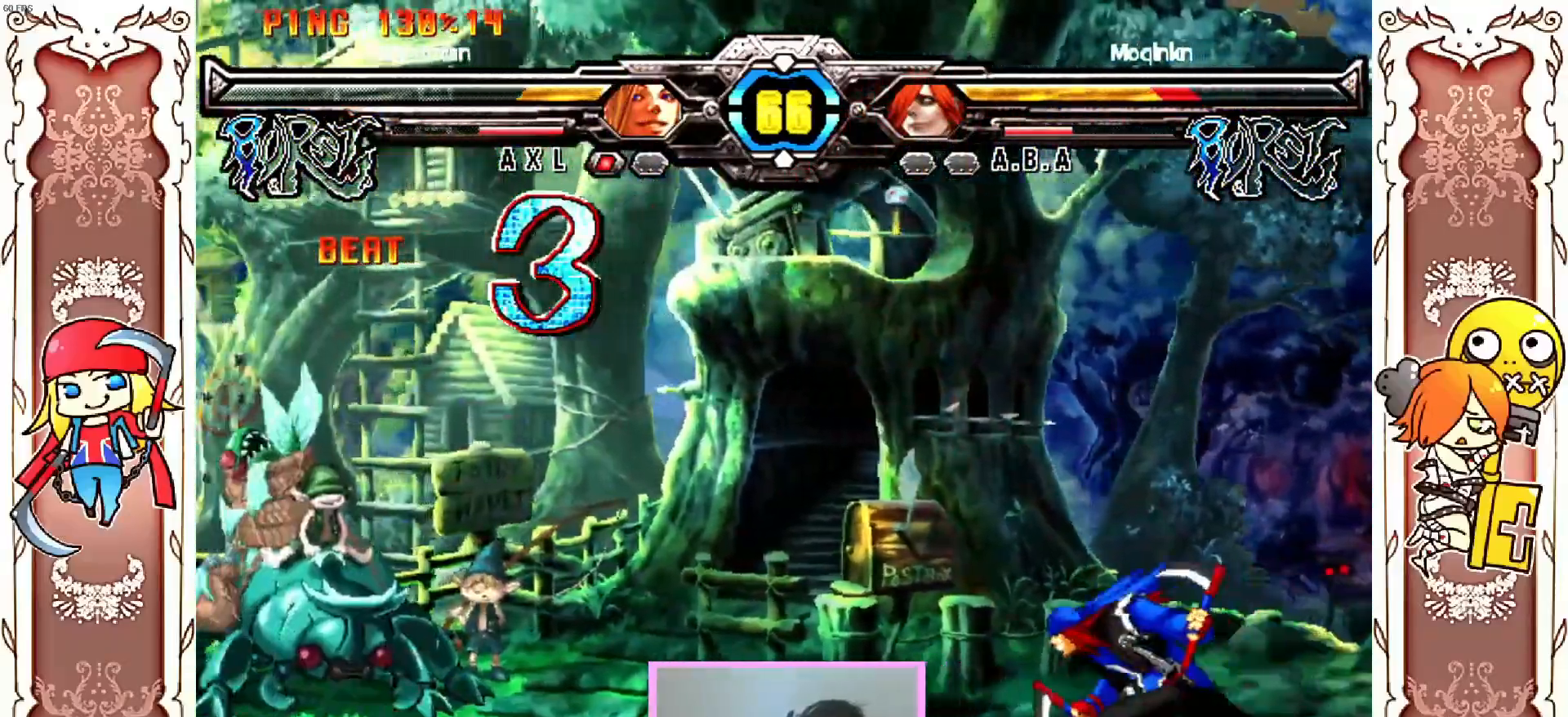
{"dt_ms": 500, "buttons": [], "left_stick": "center", "events": [[67, "X", "down"], [117, "X", "up"], [200, "Y", "up"]]}
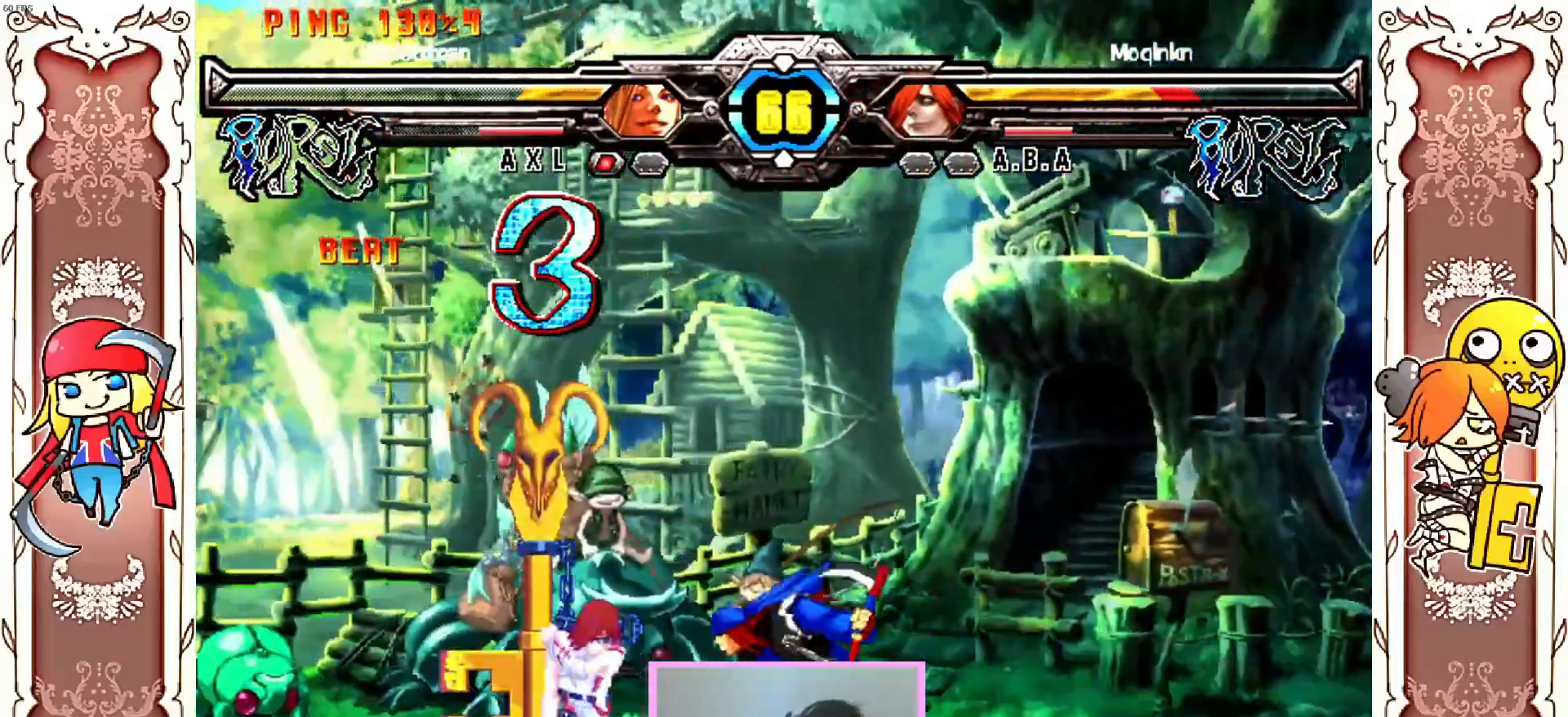
{"dt_ms": 1000, "buttons": [], "left_stick": "center"}
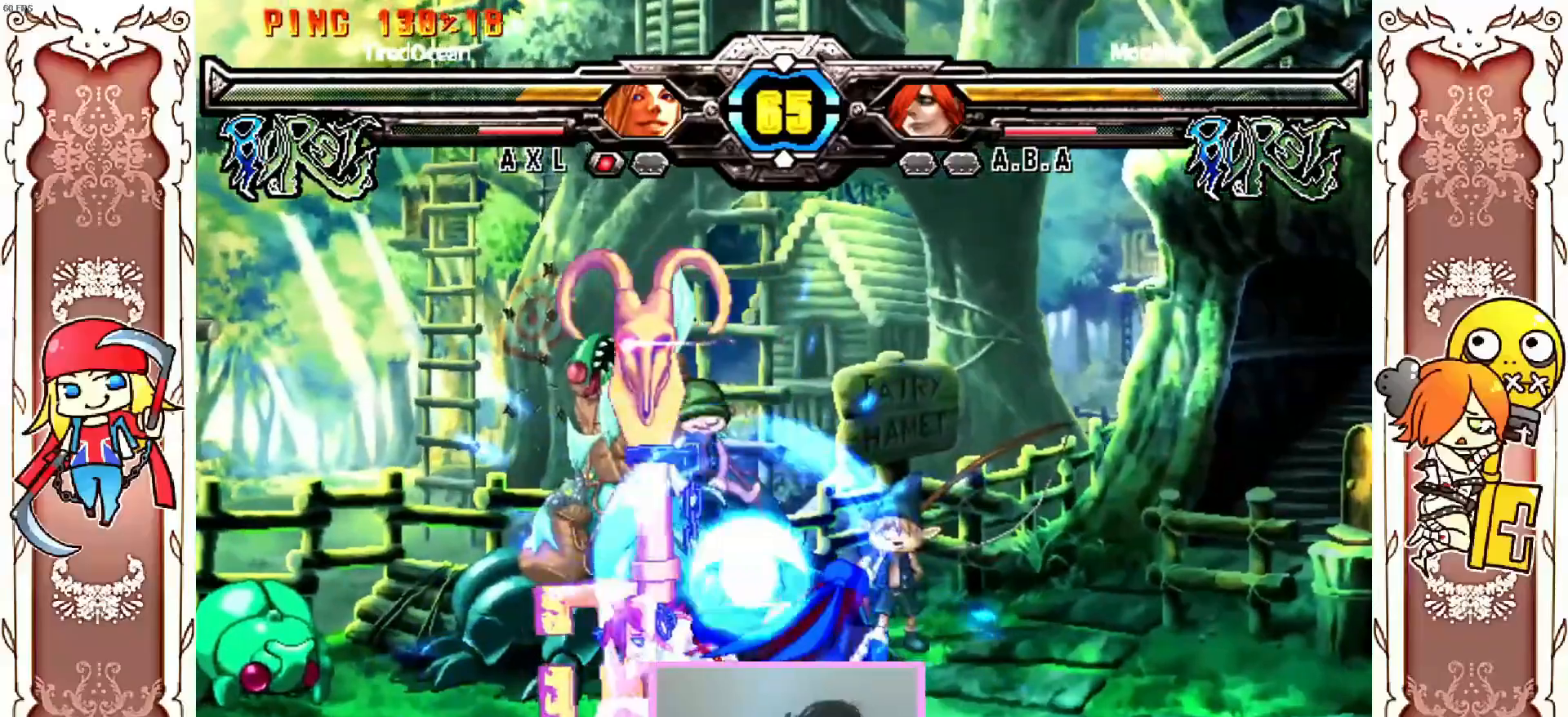
{"dt_ms": 500, "buttons": [], "left_stick": "center"}
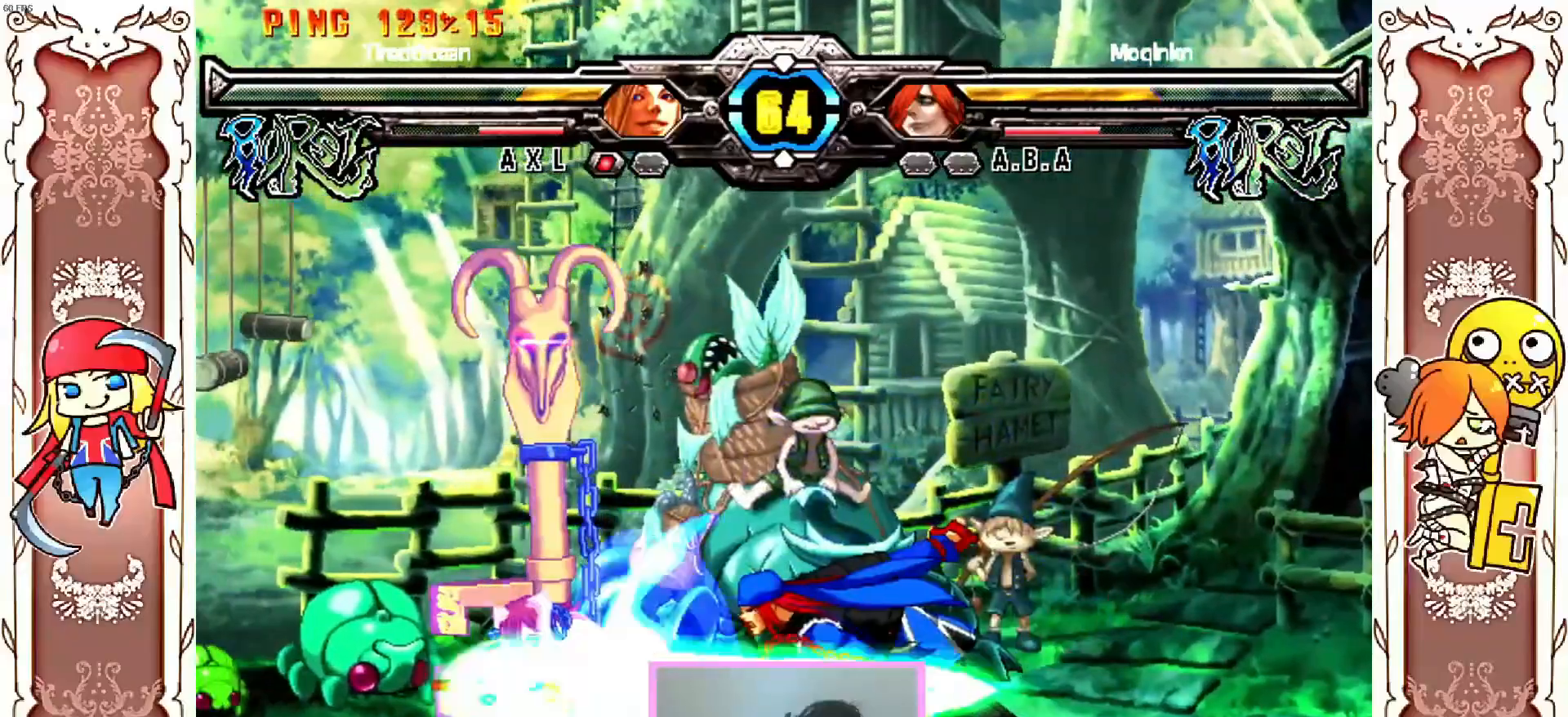
{"dt_ms": 500, "buttons": [], "left_stick": "center"}
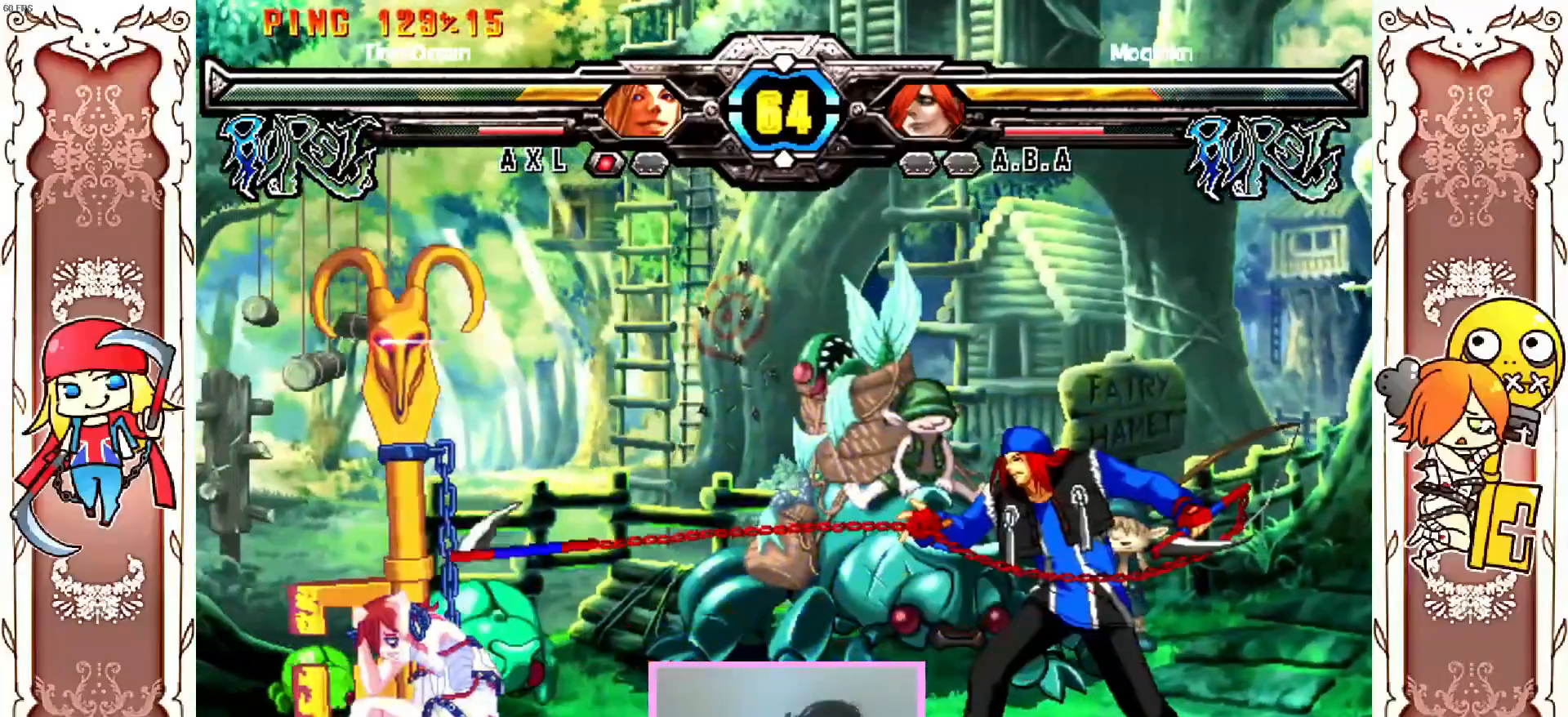
{"dt_ms": 500, "buttons": [], "left_stick": "center", "events": []}
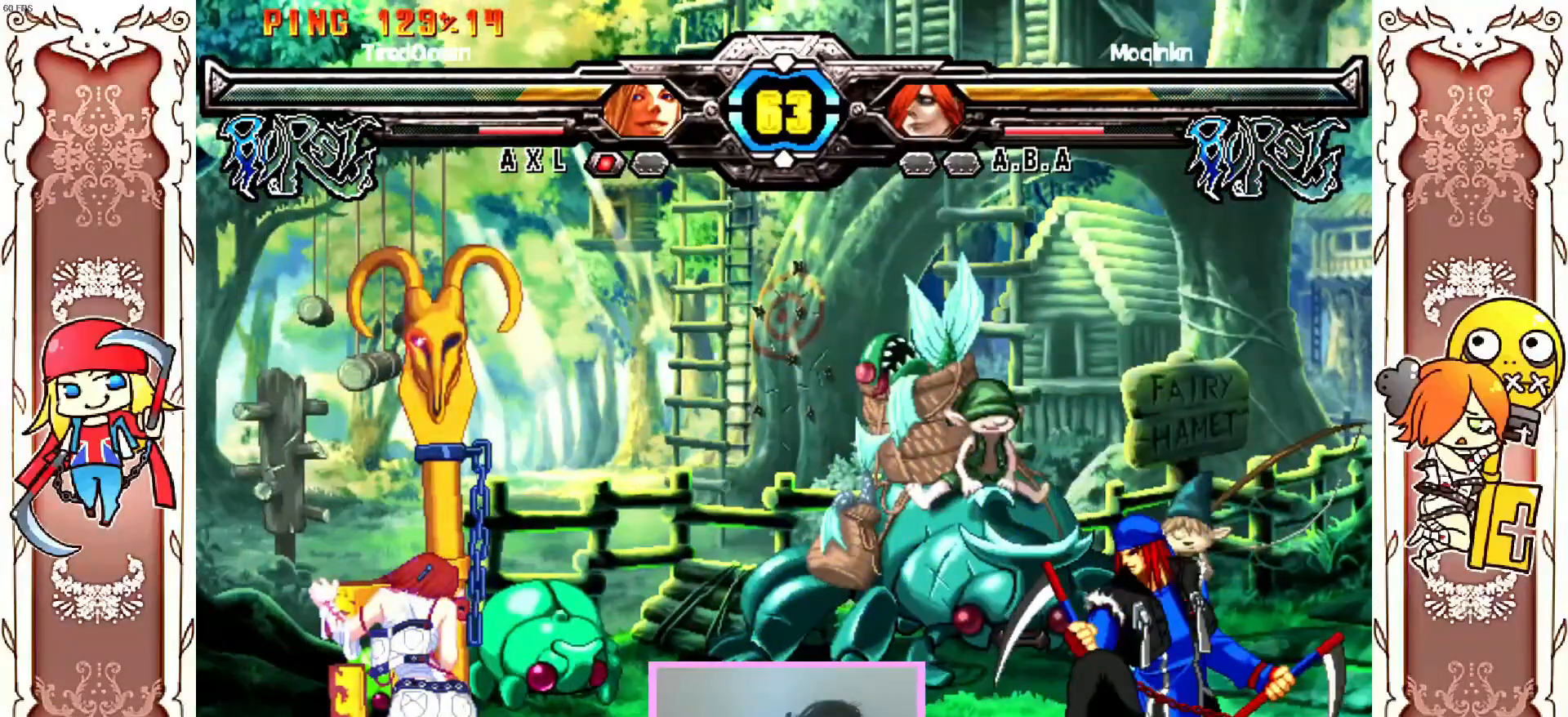
{"dt_ms": 500, "buttons": ["X"], "left_stick": "center", "events": [[467, "X", "down"]]}
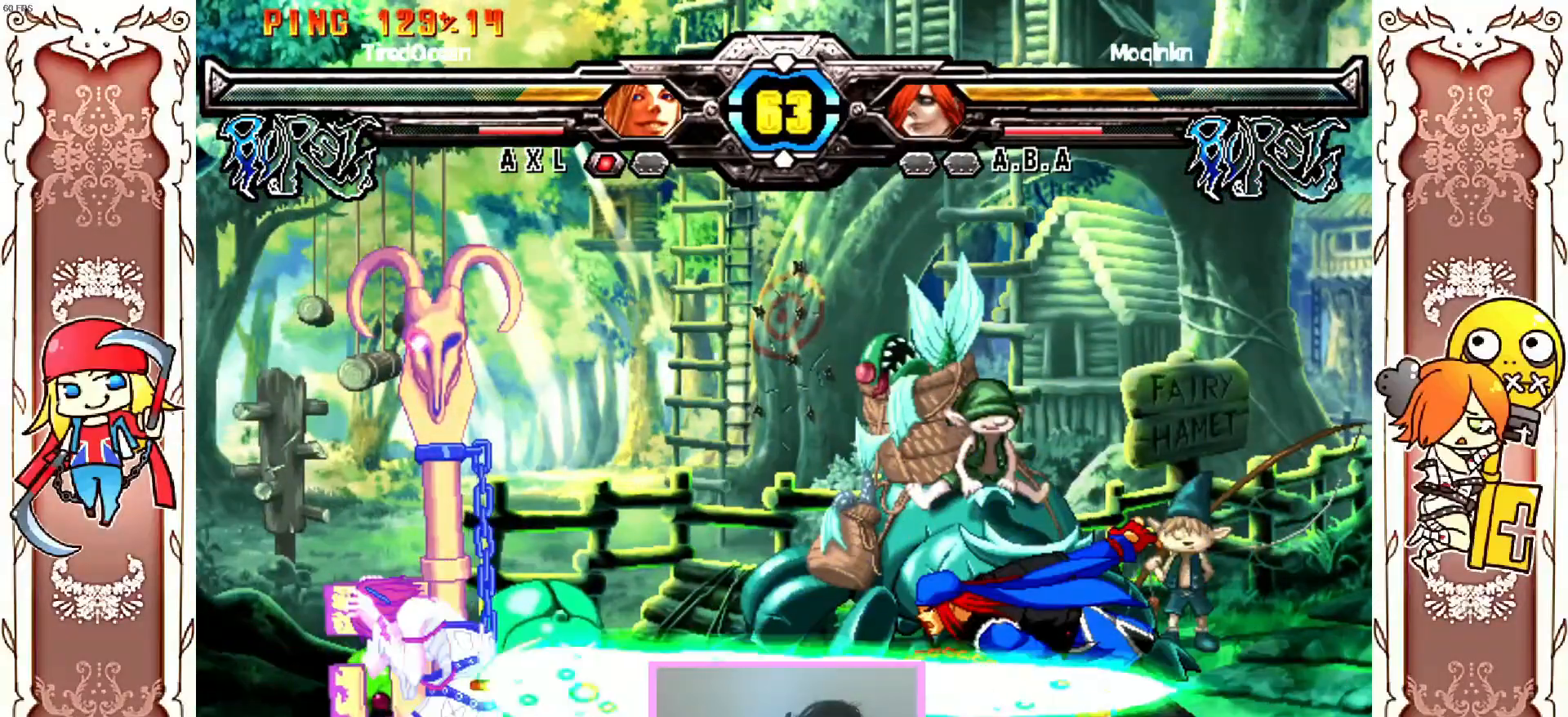
{"dt_ms": 500, "buttons": [], "left_stick": "center"}
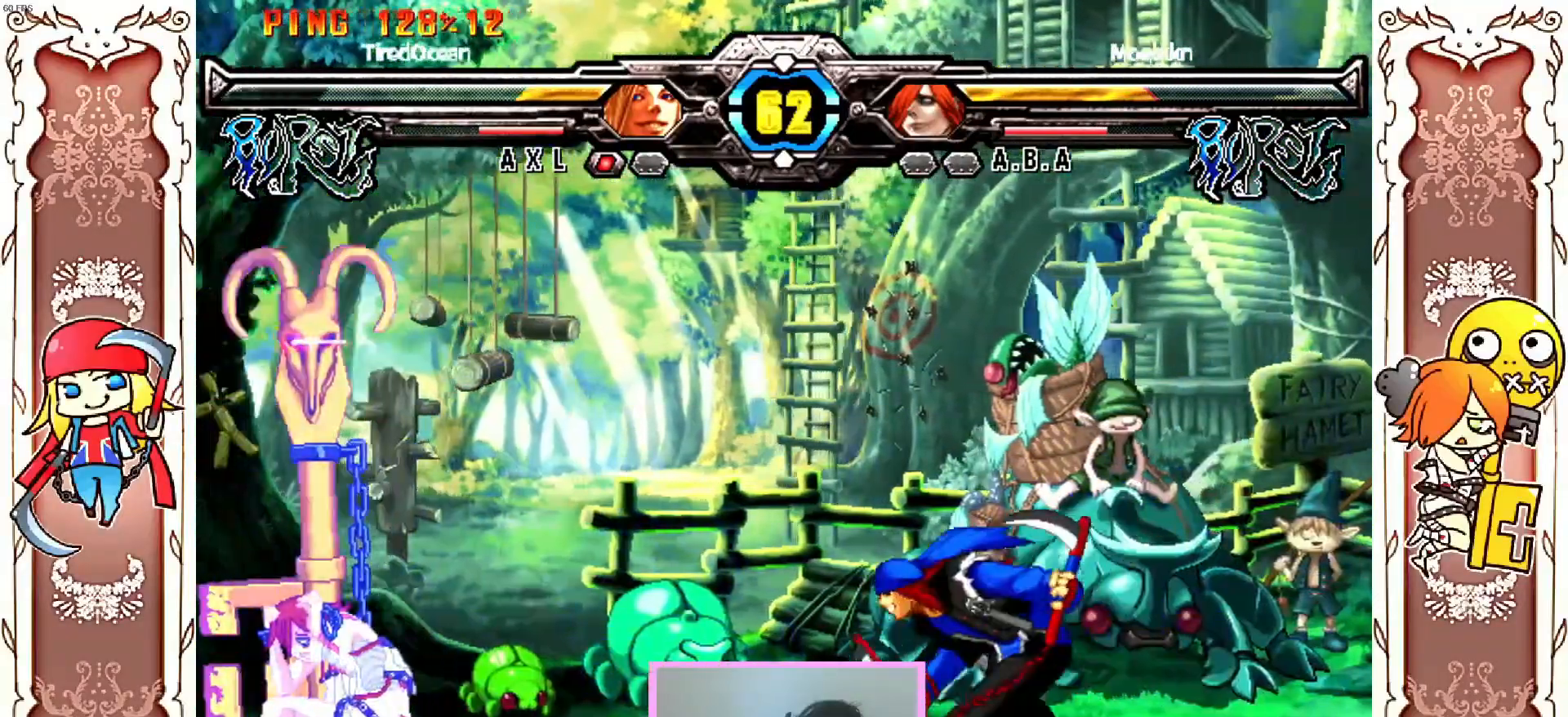
{"dt_ms": 500, "buttons": [], "left_stick": "center", "events": []}
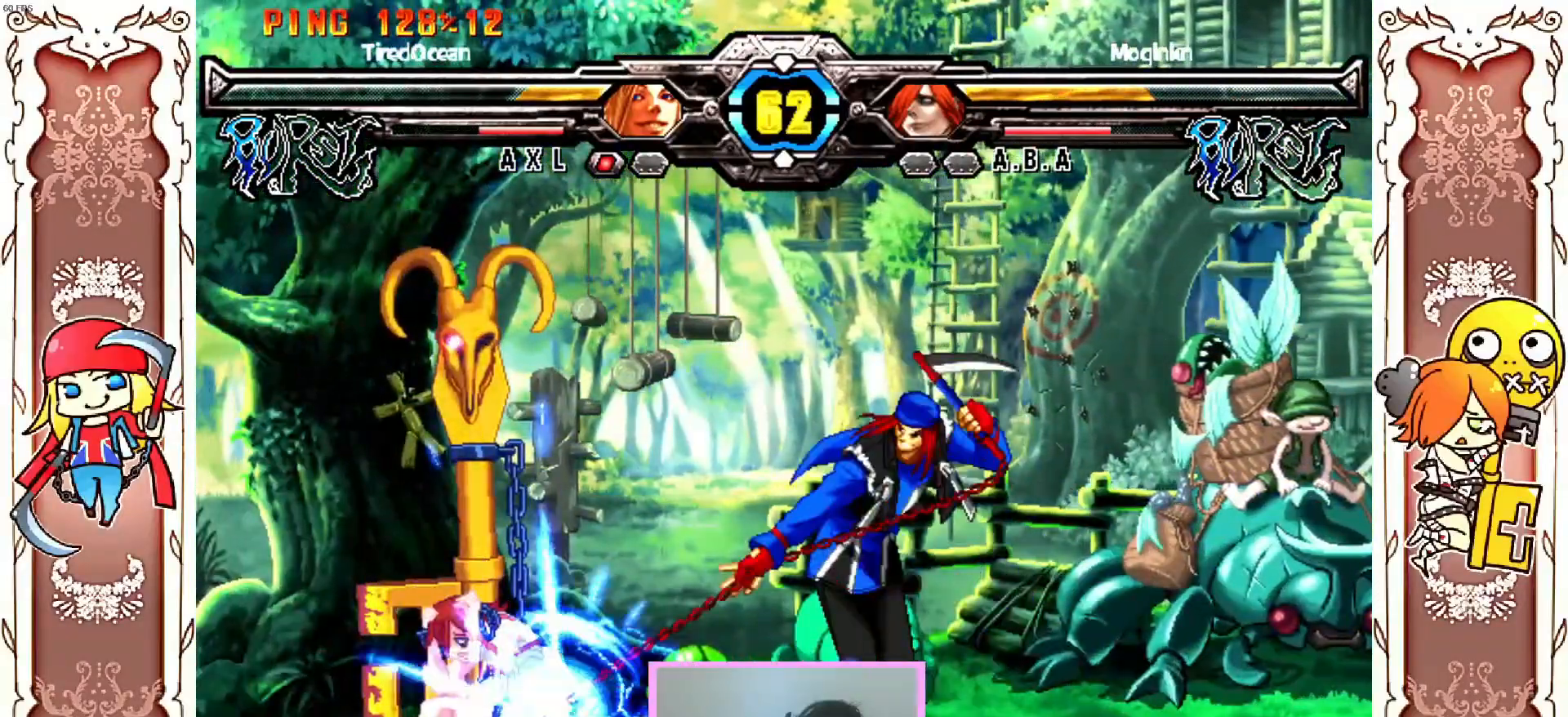
{"dt_ms": 500, "buttons": [], "left_stick": "center", "events": []}
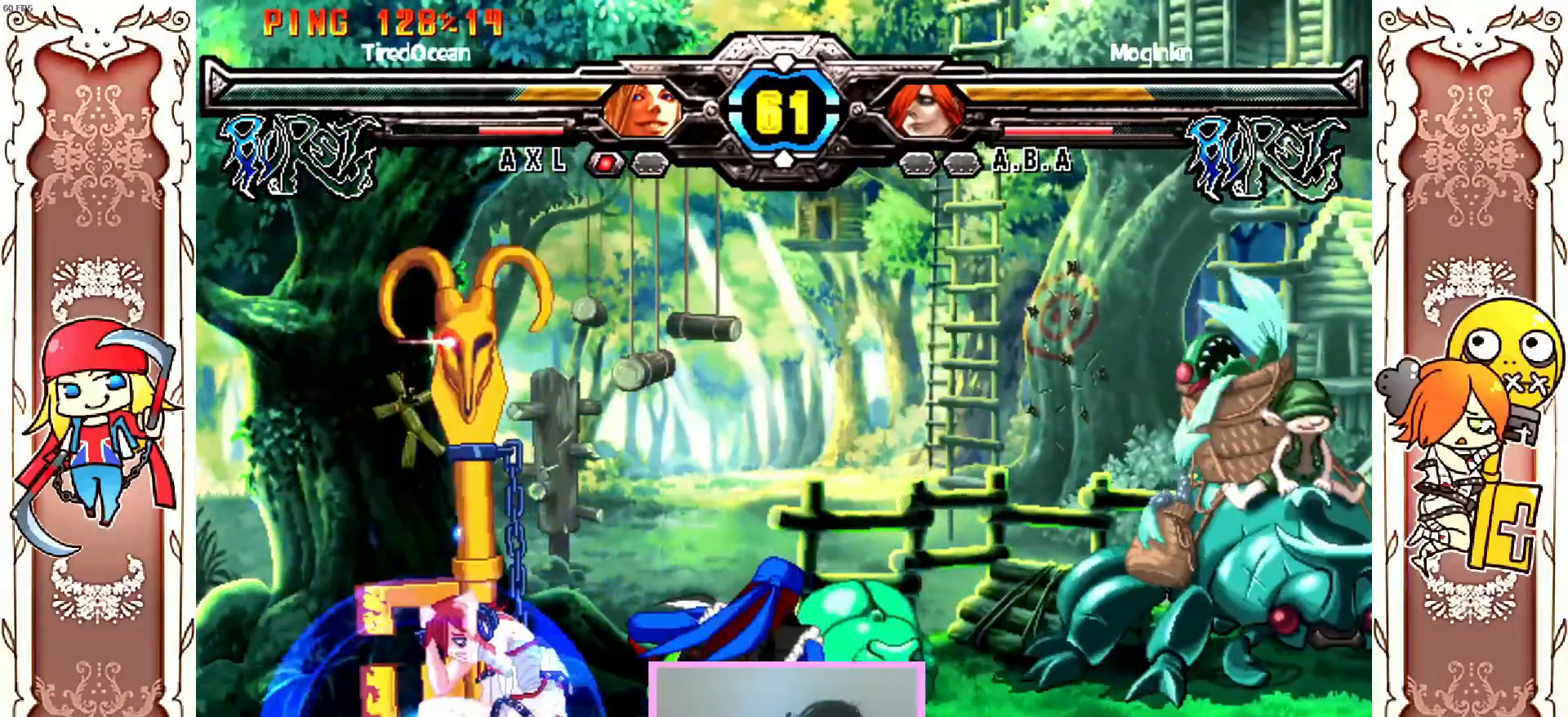
{"dt_ms": 500, "buttons": [], "left_stick": "center", "events": []}
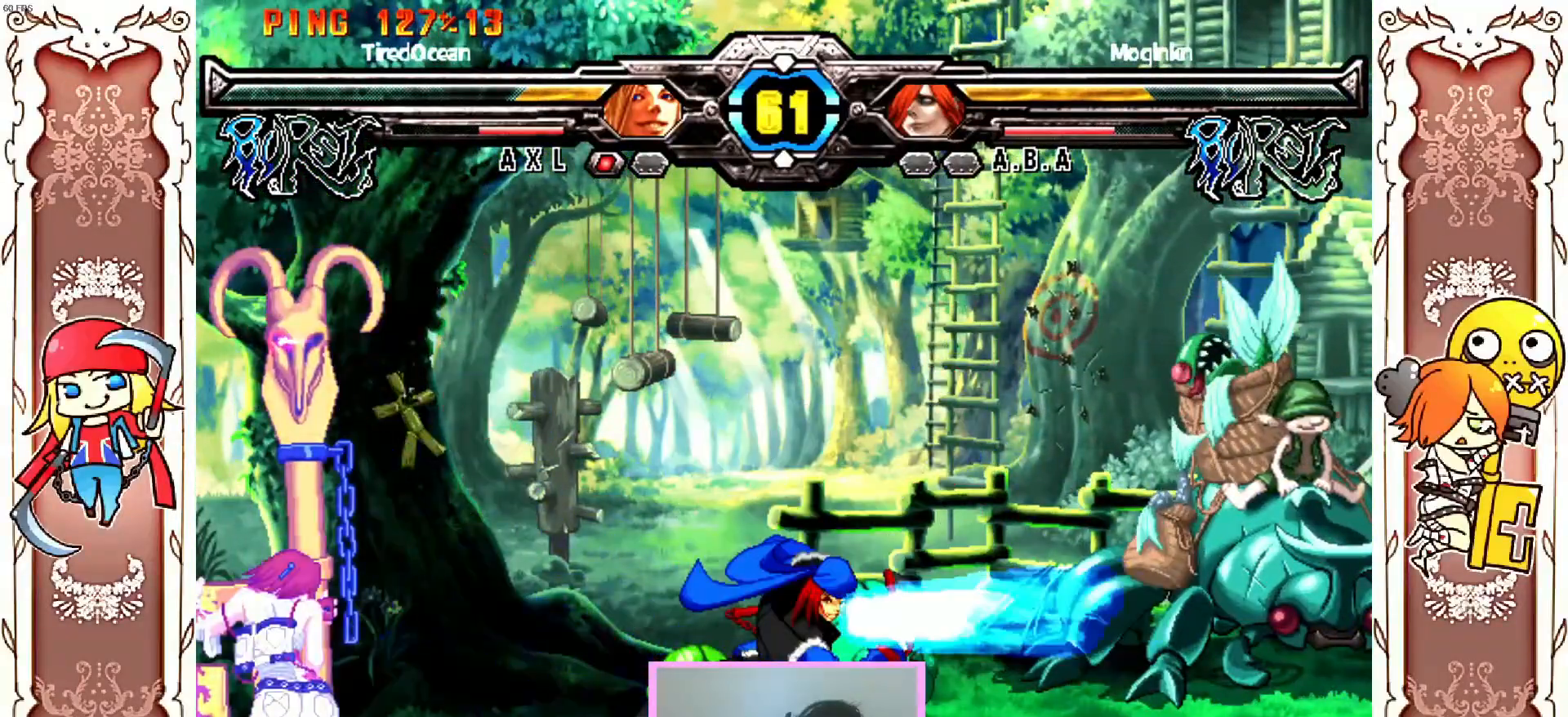
{"dt_ms": 500, "buttons": [], "left_stick": "center", "events": []}
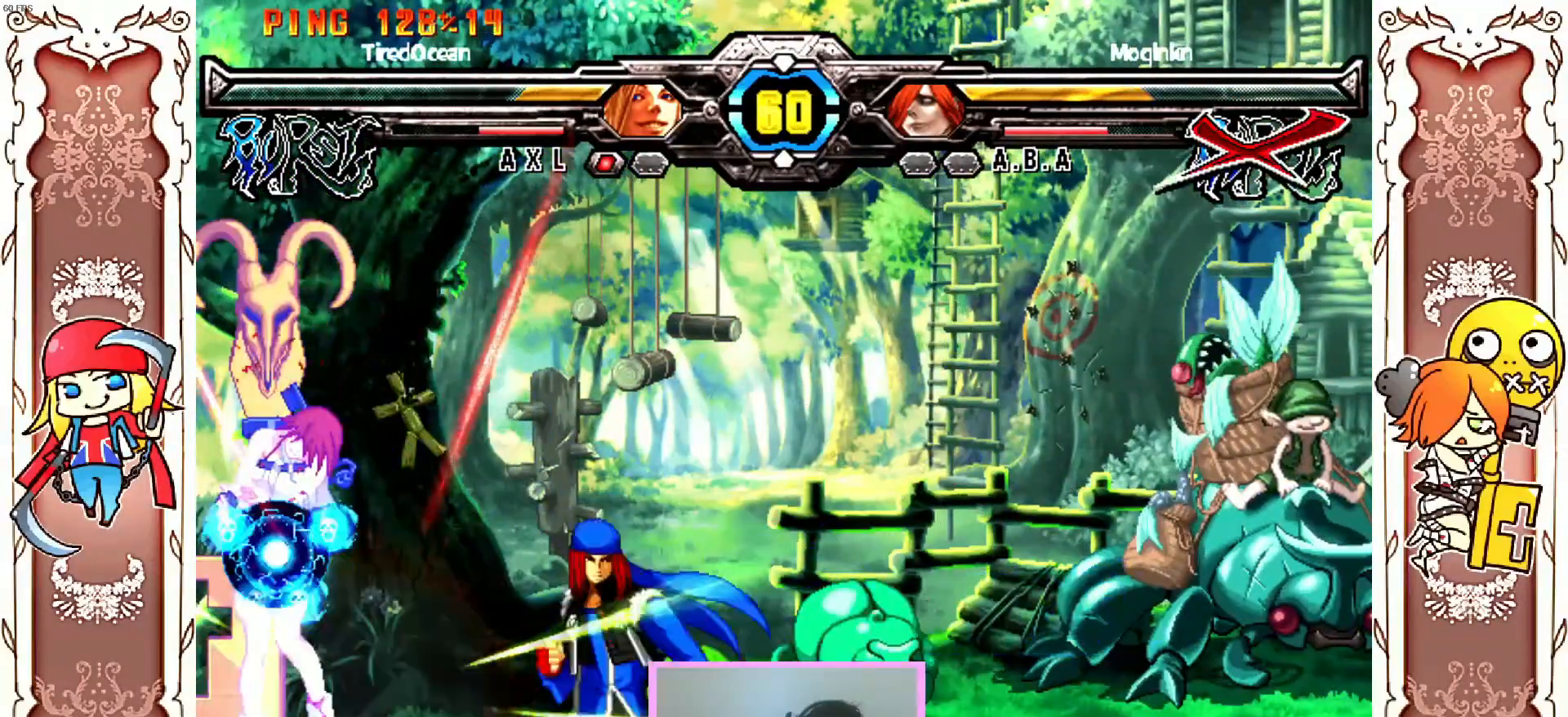
{"dt_ms": 500, "buttons": ["X"], "left_stick": "center", "events": [[217, "X", "down"], [283, "X", "up"], [483, "X", "down"]]}
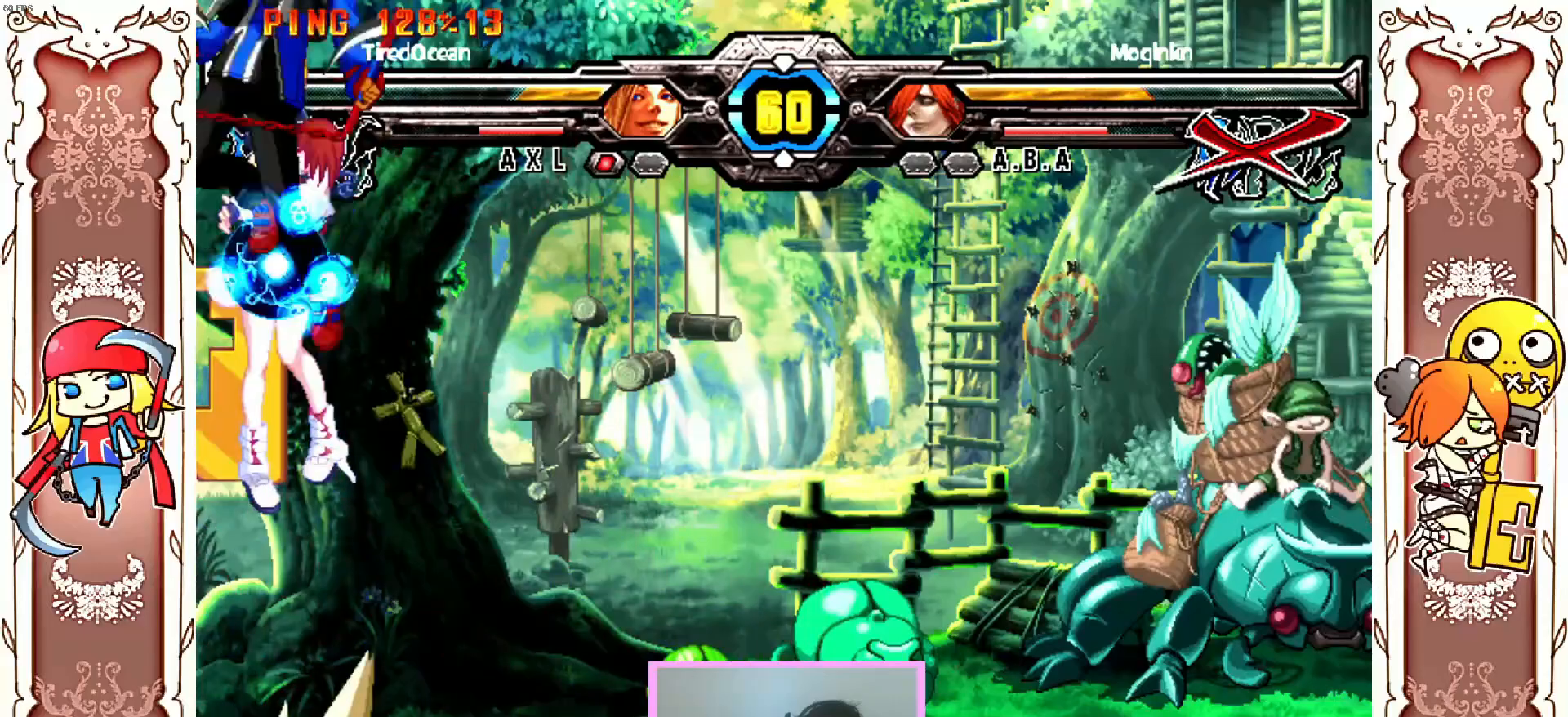
{"dt_ms": 1000, "buttons": ["A", "X"], "left_stick": "center"}
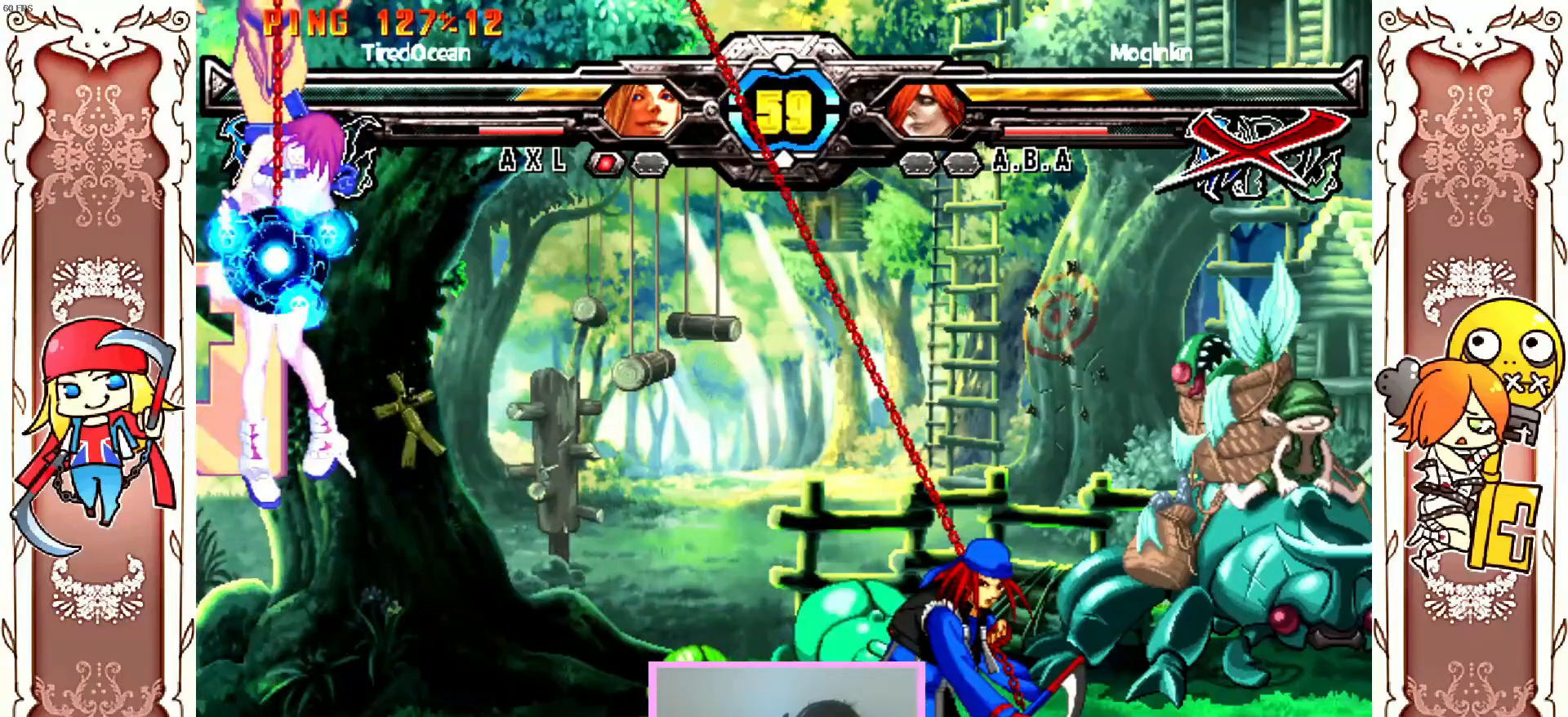
{"dt_ms": 500, "buttons": ["A", "X"], "left_stick": "center", "events": [[33, "Y", "down"], [67, "X", "up"], [133, "X", "down"], [167, "Y", "up"], [233, "Y", "down"], [267, "X", "up"], [300, "X", "down"], [317, "Y", "up"], [383, "Y", "down"], [417, "X", "up"], [467, "X", "down"], [483, "Y", "up"]]}
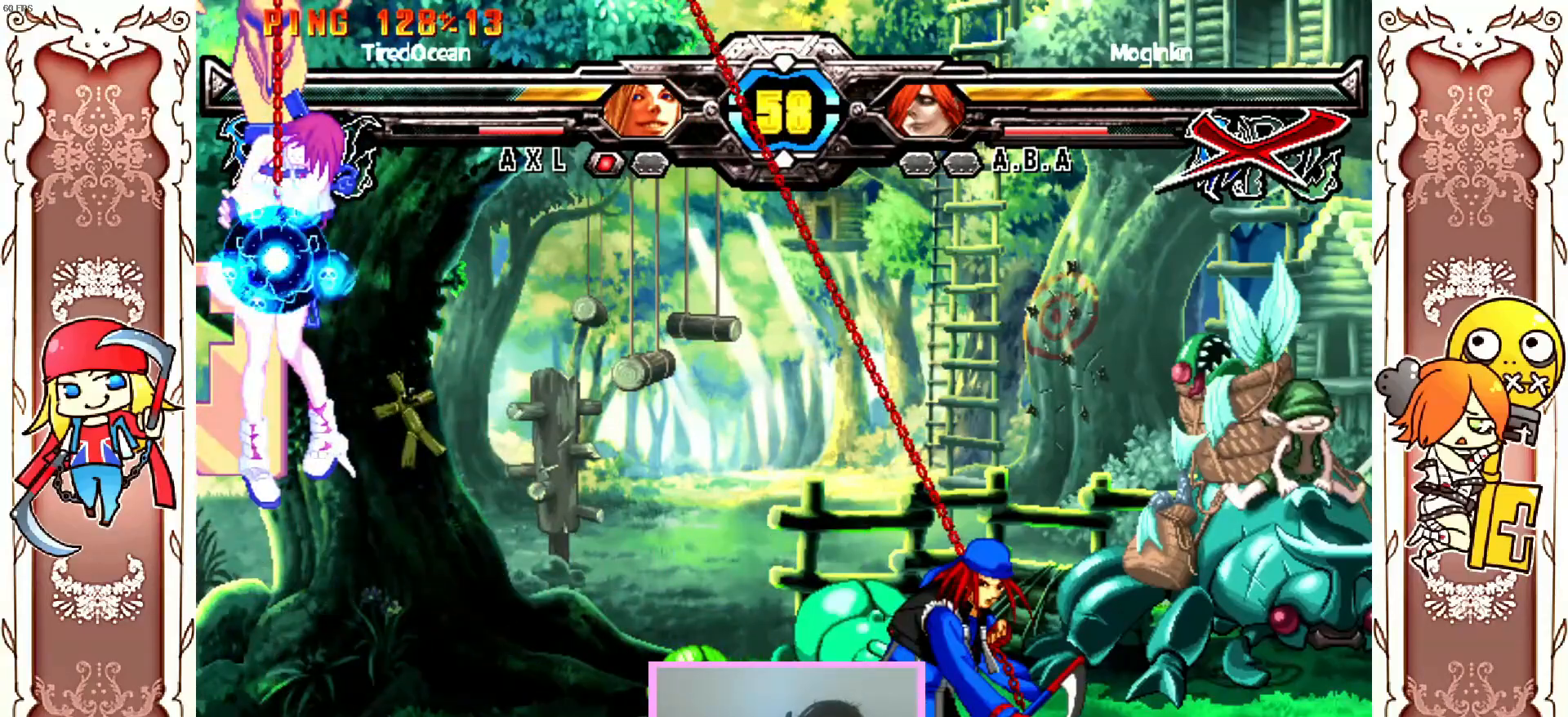
{"dt_ms": 1000, "buttons": ["A", "X", "DPAD_RIGHT"], "left_stick": "center"}
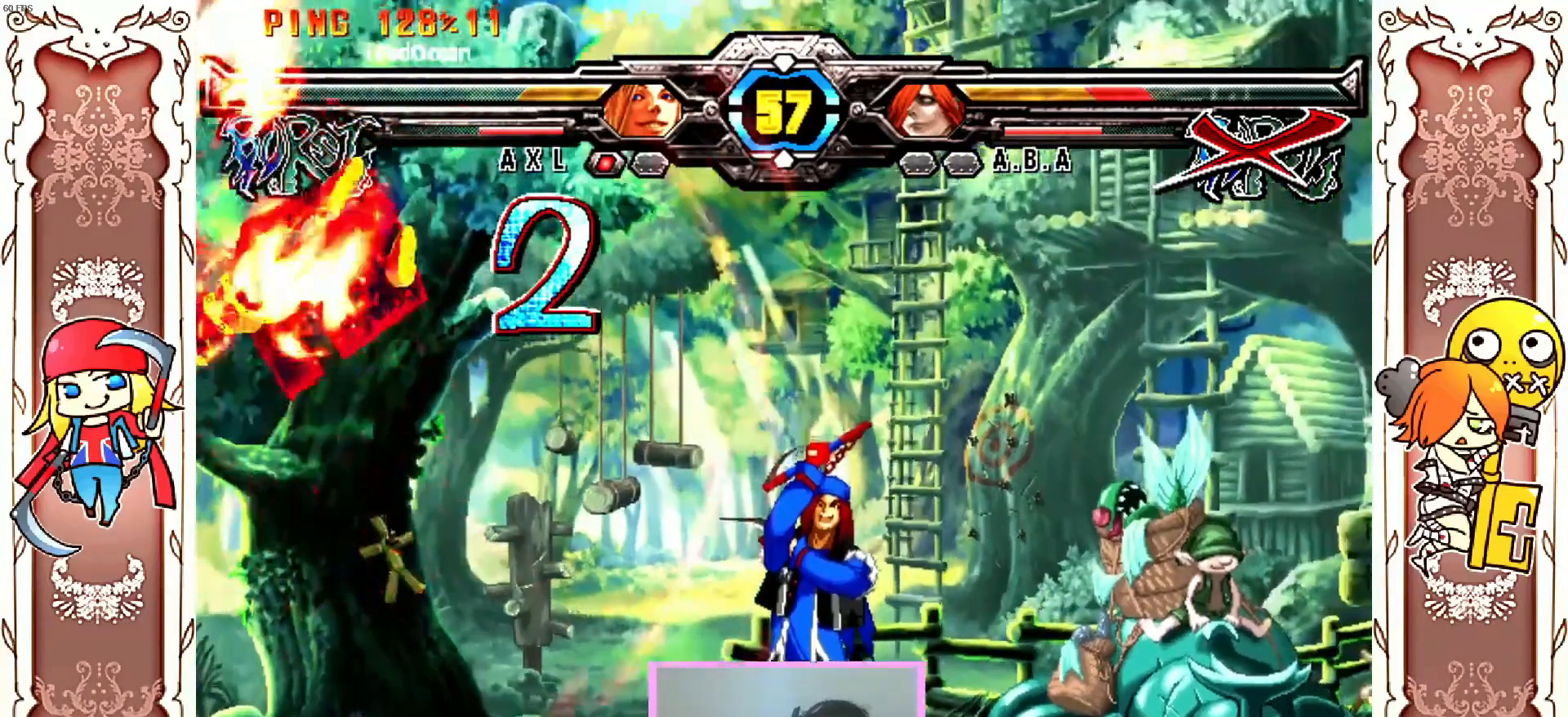
{"dt_ms": 500, "buttons": ["X", "DPAD_RIGHT"], "left_stick": "center", "events": [[33, "Y", "down"], [67, "X", "up"], [133, "Y", "up"], [150, "A", "up"], [150, "X", "down"], [200, "X", "up"], [200, "Y", "down"], [283, "X", "down"], [317, "Y", "up"], [367, "Y", "down"], [417, "X", "up"], [483, "X", "down"], [483, "Y", "up"]]}
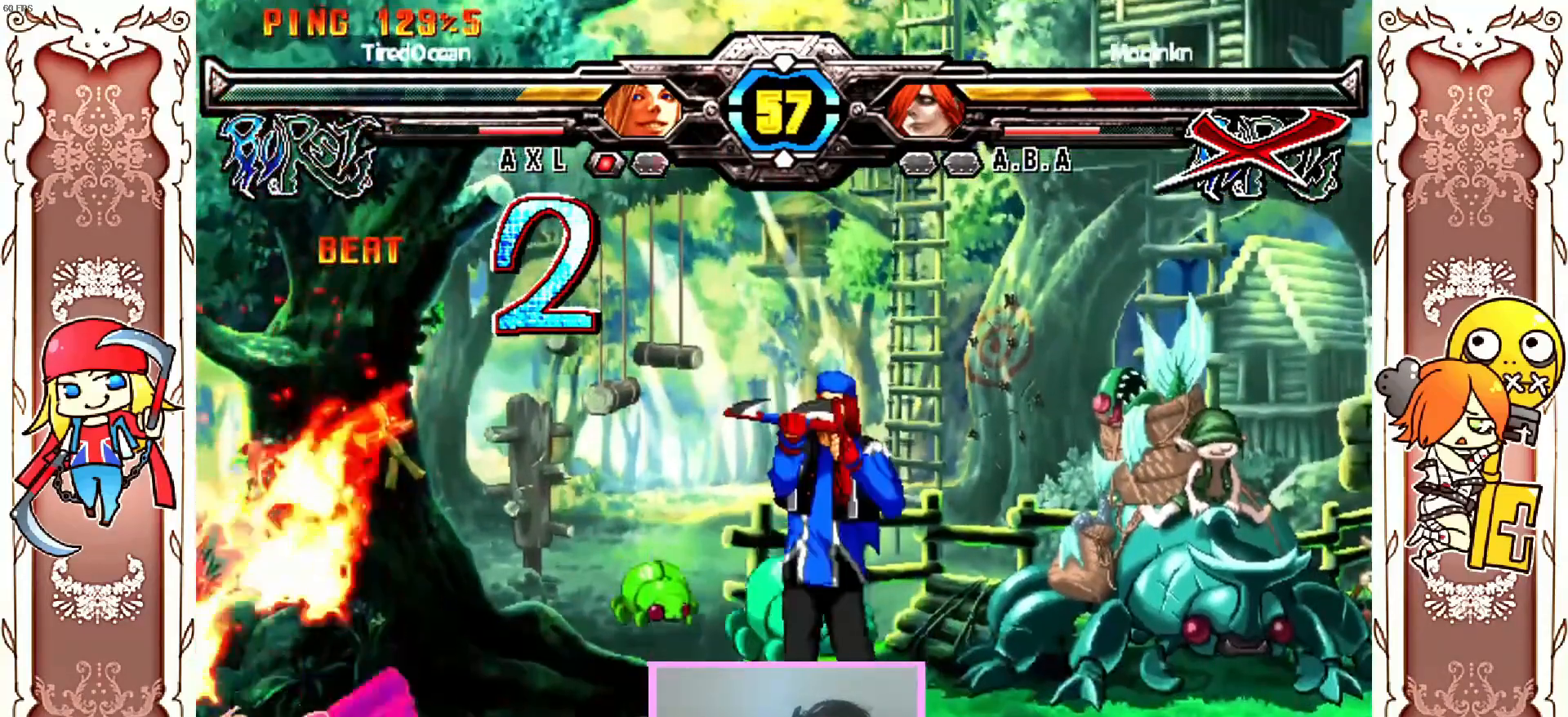
{"dt_ms": 500, "buttons": [], "left_stick": "center", "events": [[33, "Y", "down"], [50, "A", "down"], [50, "X", "up"], [117, "X", "down"], [133, "DPAD_RIGHT", "up"], [133, "Y", "up"], [183, "Y", "down"], [283, "A", "up"], [333, "A", "down"], [383, "A", "up"], [383, "X", "up"], [450, "Y", "up"]]}
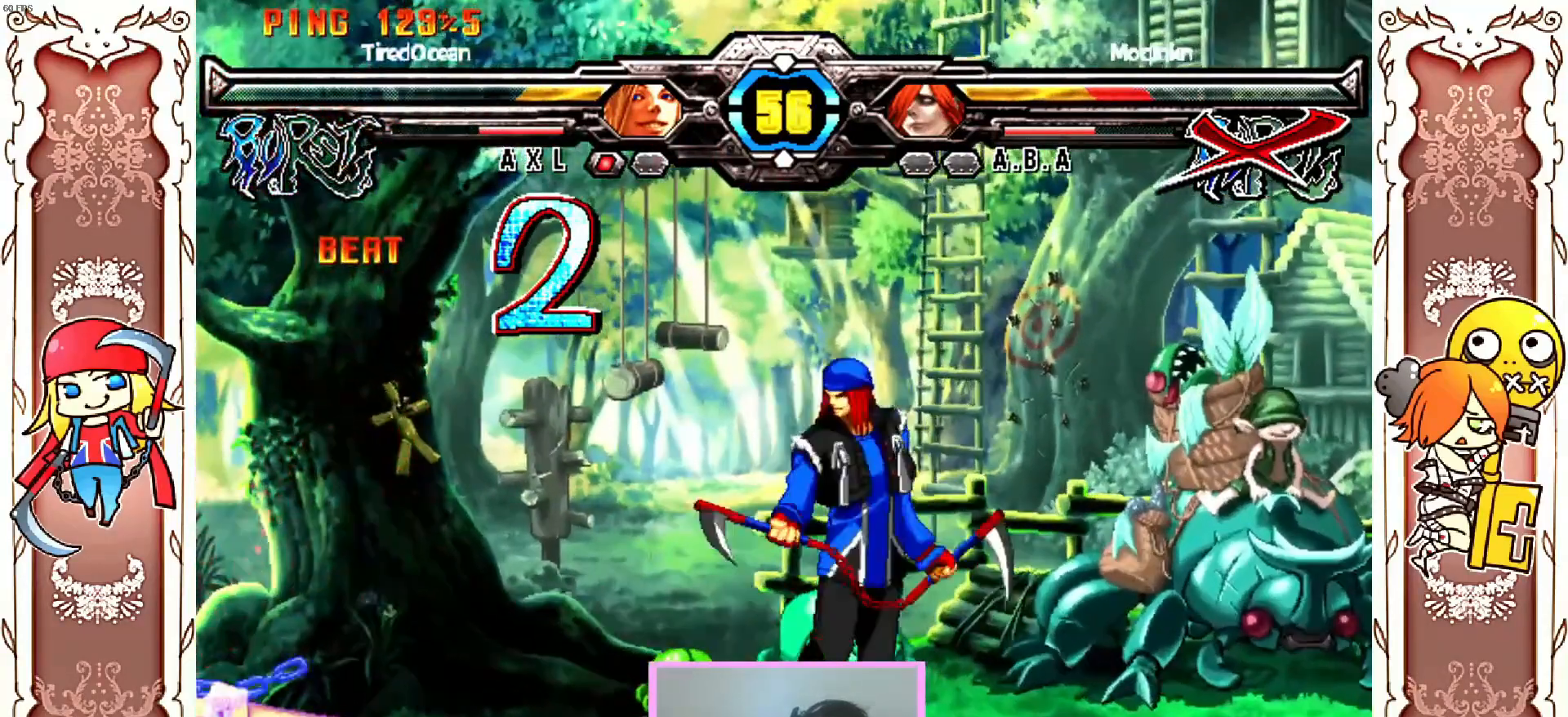
{"dt_ms": 500, "buttons": [], "left_stick": "center"}
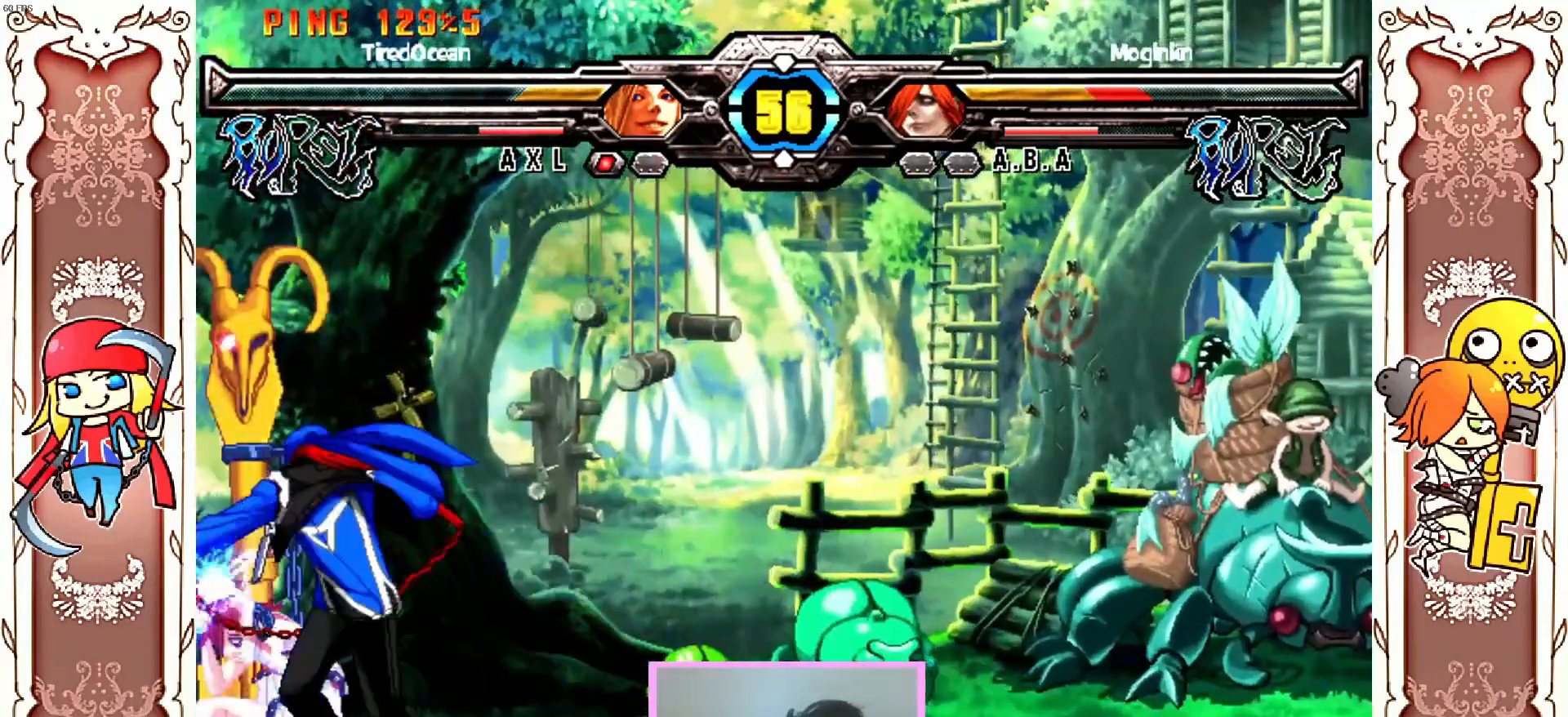
{"dt_ms": 500, "buttons": [], "left_stick": "center", "events": []}
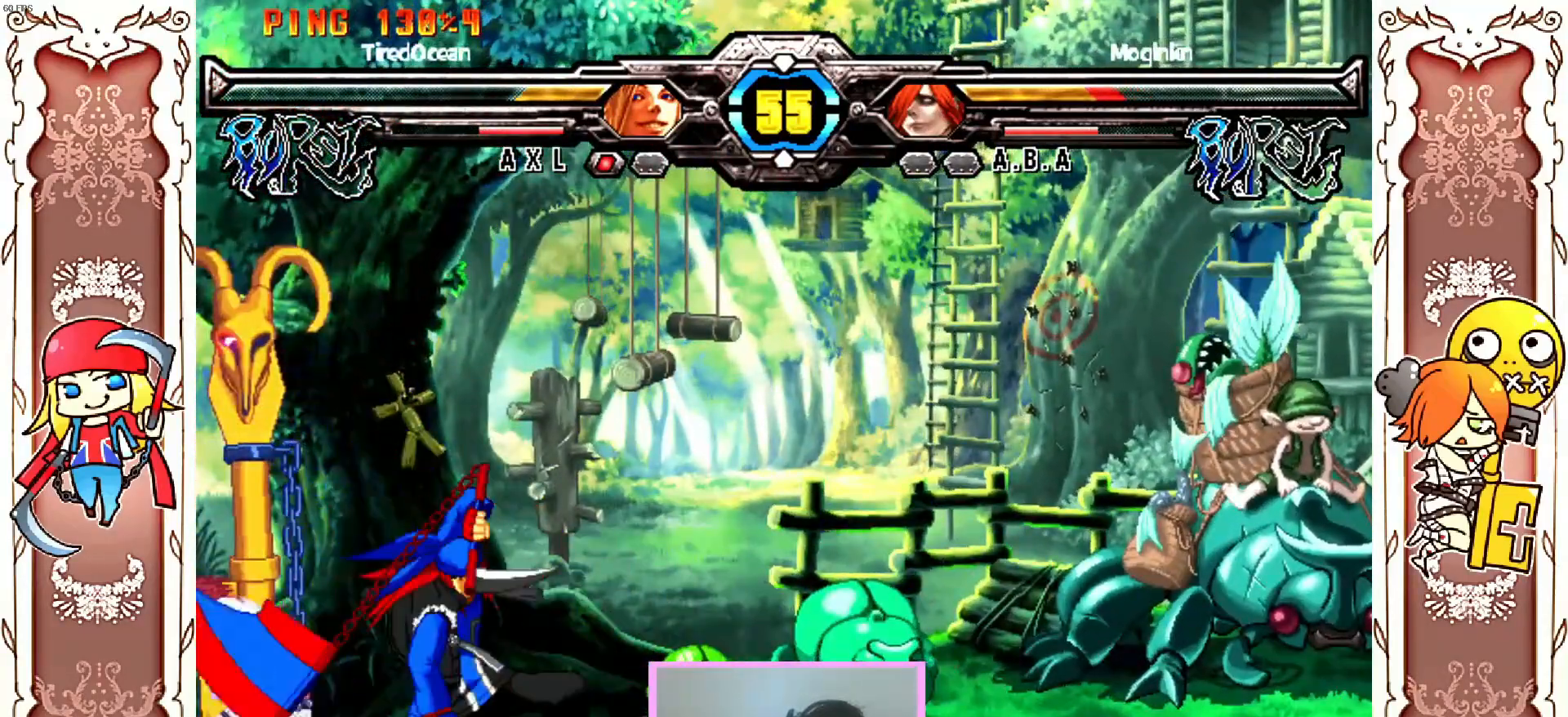
{"dt_ms": 500, "buttons": [], "left_stick": "center", "events": []}
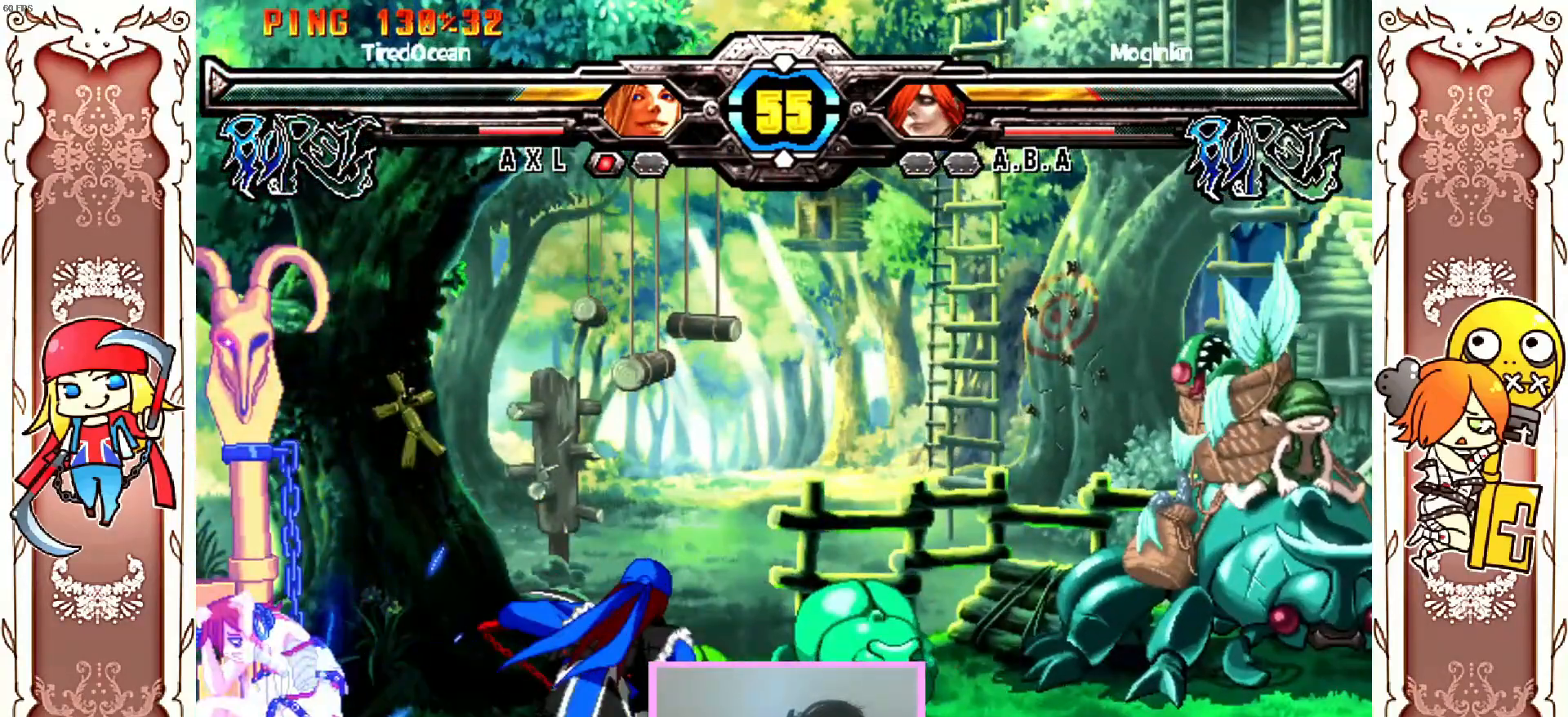
{"dt_ms": 500, "buttons": [], "left_stick": "center", "events": []}
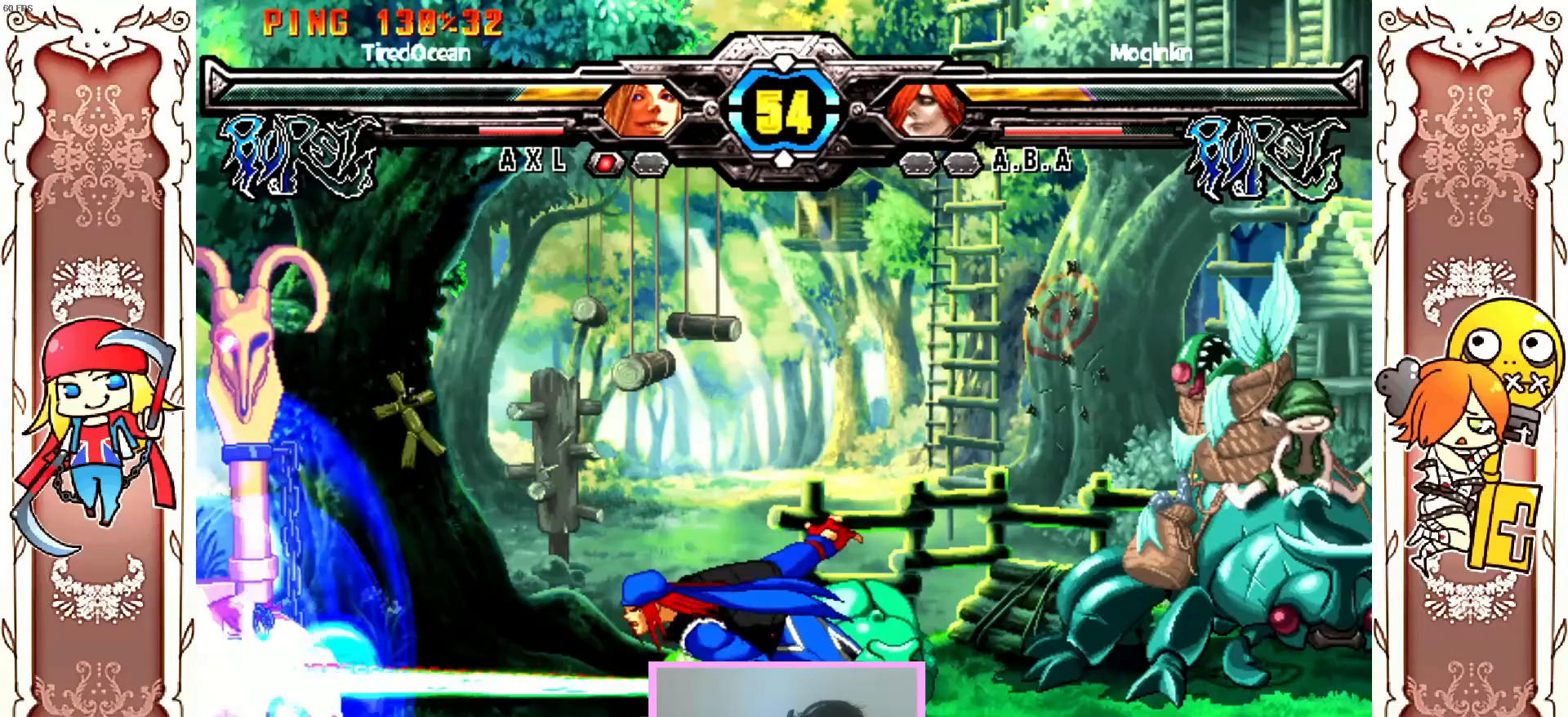
{"dt_ms": 500, "buttons": ["DPAD_RIGHT"], "left_stick": "center", "events": [[450, "DPAD_RIGHT", "down"]]}
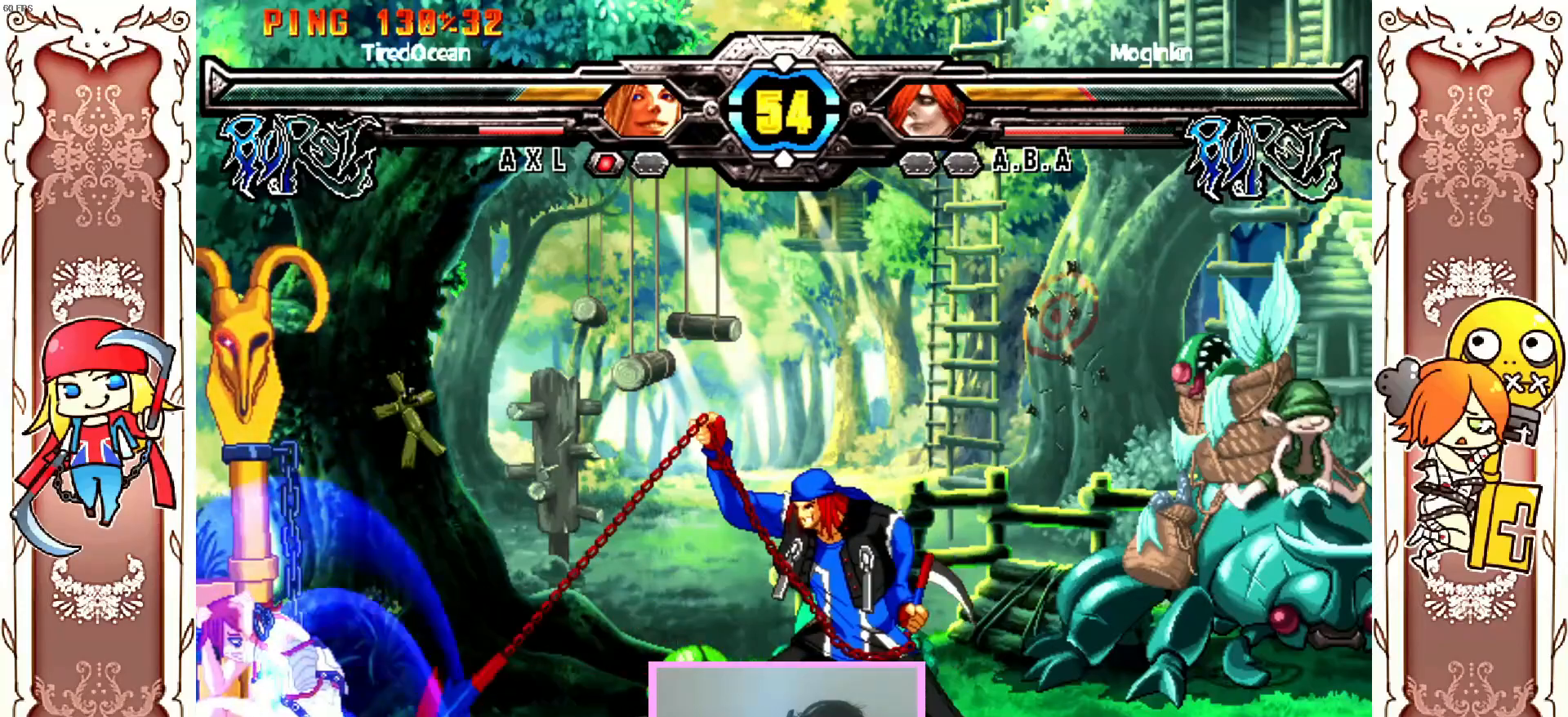
{"dt_ms": 500, "buttons": [], "left_stick": "center", "events": [[17, "DPAD_RIGHT", "up"]]}
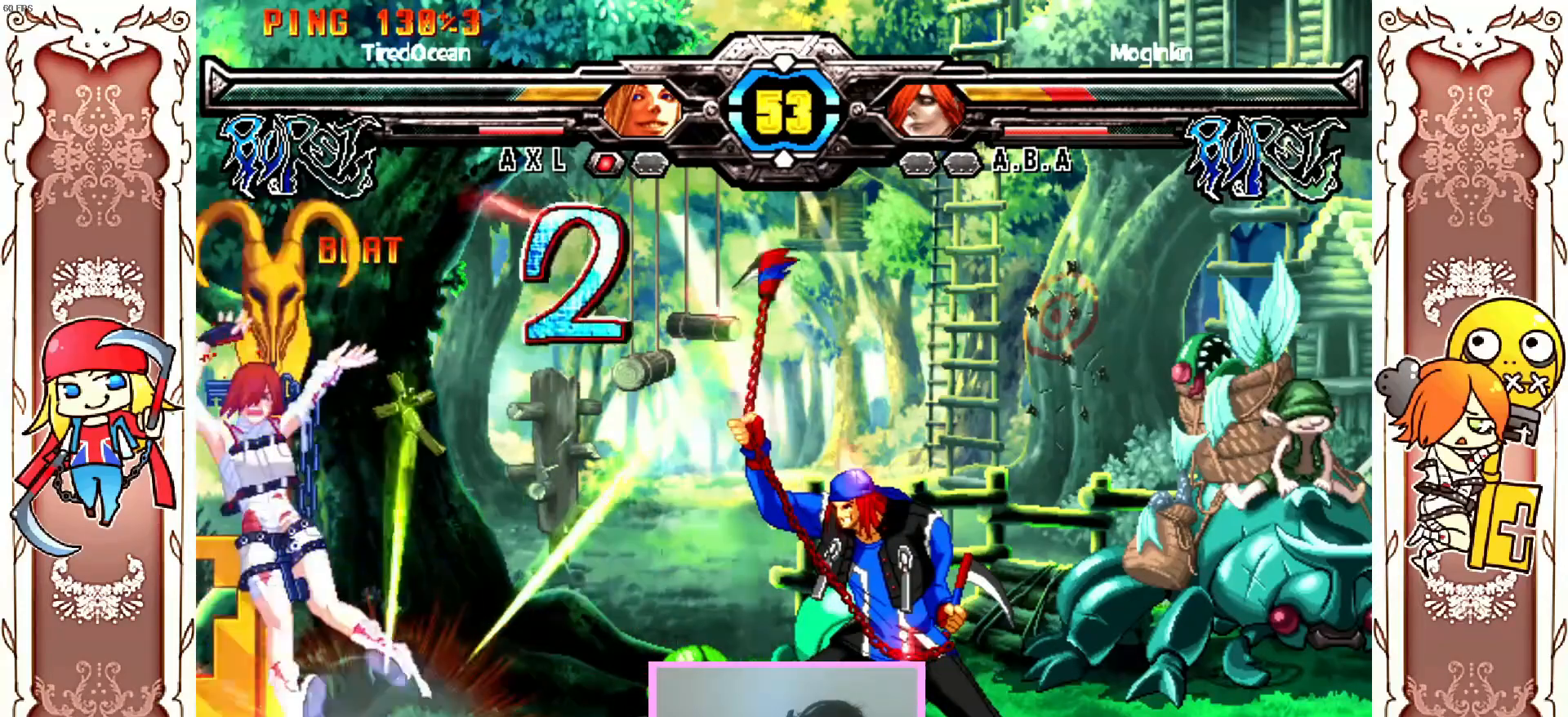
{"dt_ms": 500, "buttons": ["A", "X"], "left_stick": "center", "events": [[83, "Y", "down"], [100, "X", "down"], [200, "A", "down"], [267, "Y", "up"], [300, "Y", "down"], [317, "A", "up"], [333, "X", "up"], [350, "X", "down"], [367, "Y", "up"], [383, "A", "down"], [417, "Y", "down"], [500, "Y", "up"]]}
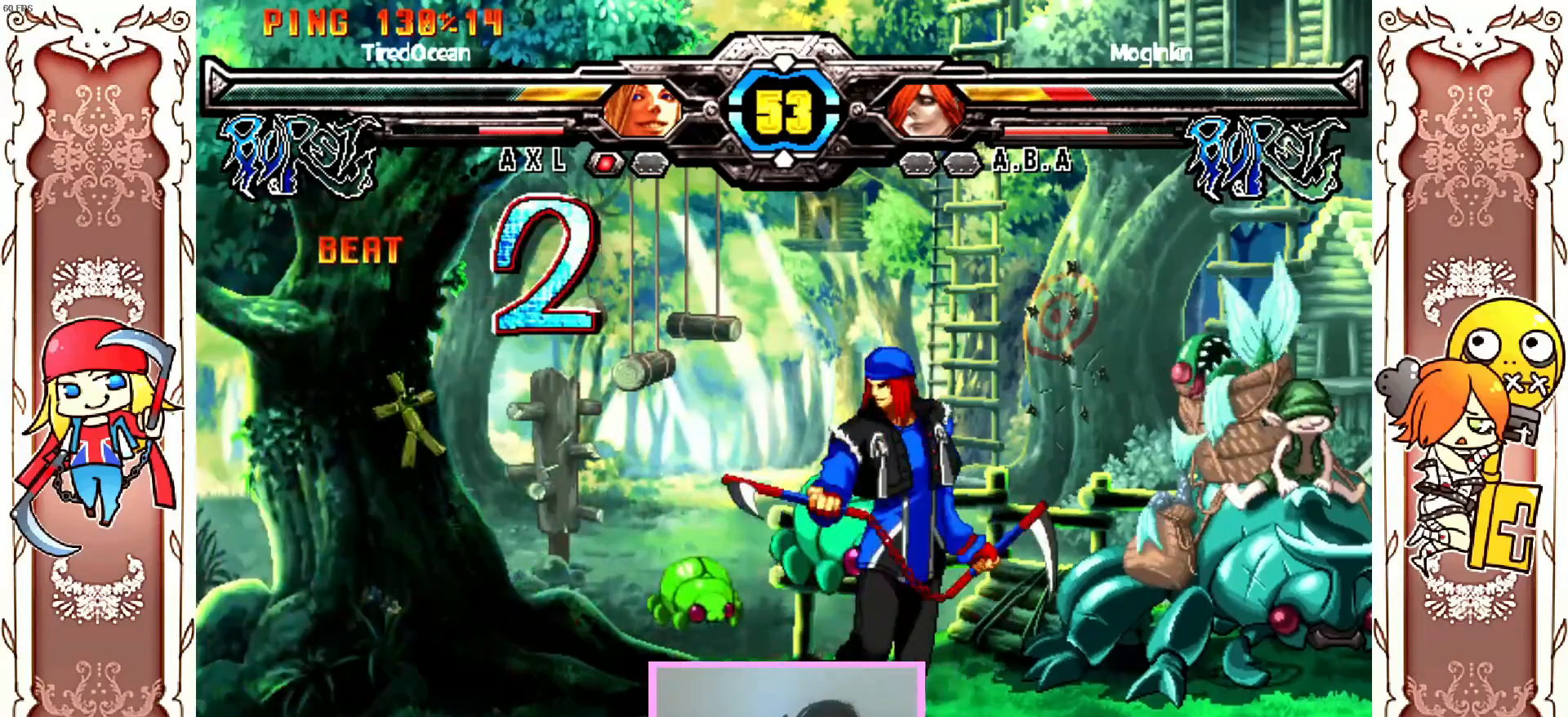
{"dt_ms": 500, "buttons": ["DPAD_LEFT"], "left_stick": "center", "events": [[50, "Y", "down"], [67, "X", "up"], [100, "A", "up"], [117, "X", "down"], [133, "Y", "up"], [150, "A", "down"], [167, "Y", "down"], [217, "X", "up"], [250, "A", "up"], [250, "X", "down"], [317, "DPAD_LEFT", "down"], [317, "X", "up"], [333, "Y", "up"]]}